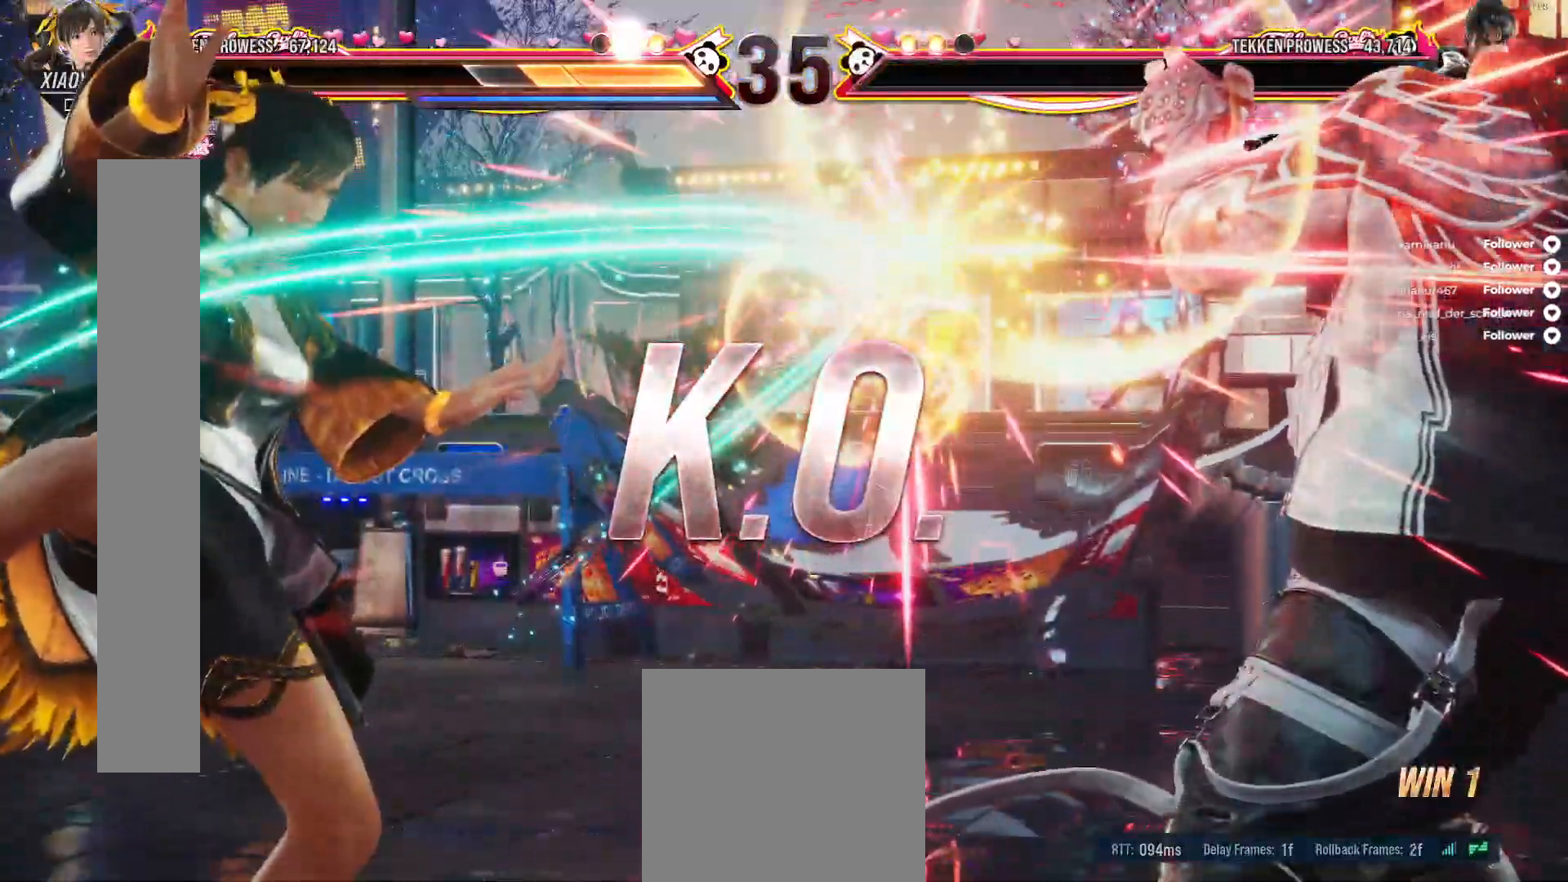
Gameplay with a controller (Xbox layout); each line is a JSON object with the inputs held at the frame after it. "events" lists button and stick changes between this image and that frame as [ms after this image, input, new state], when the widget could be followed in between. Not read: L3 left_stick.
{"buttons": [], "right_stick": "center", "events": []}
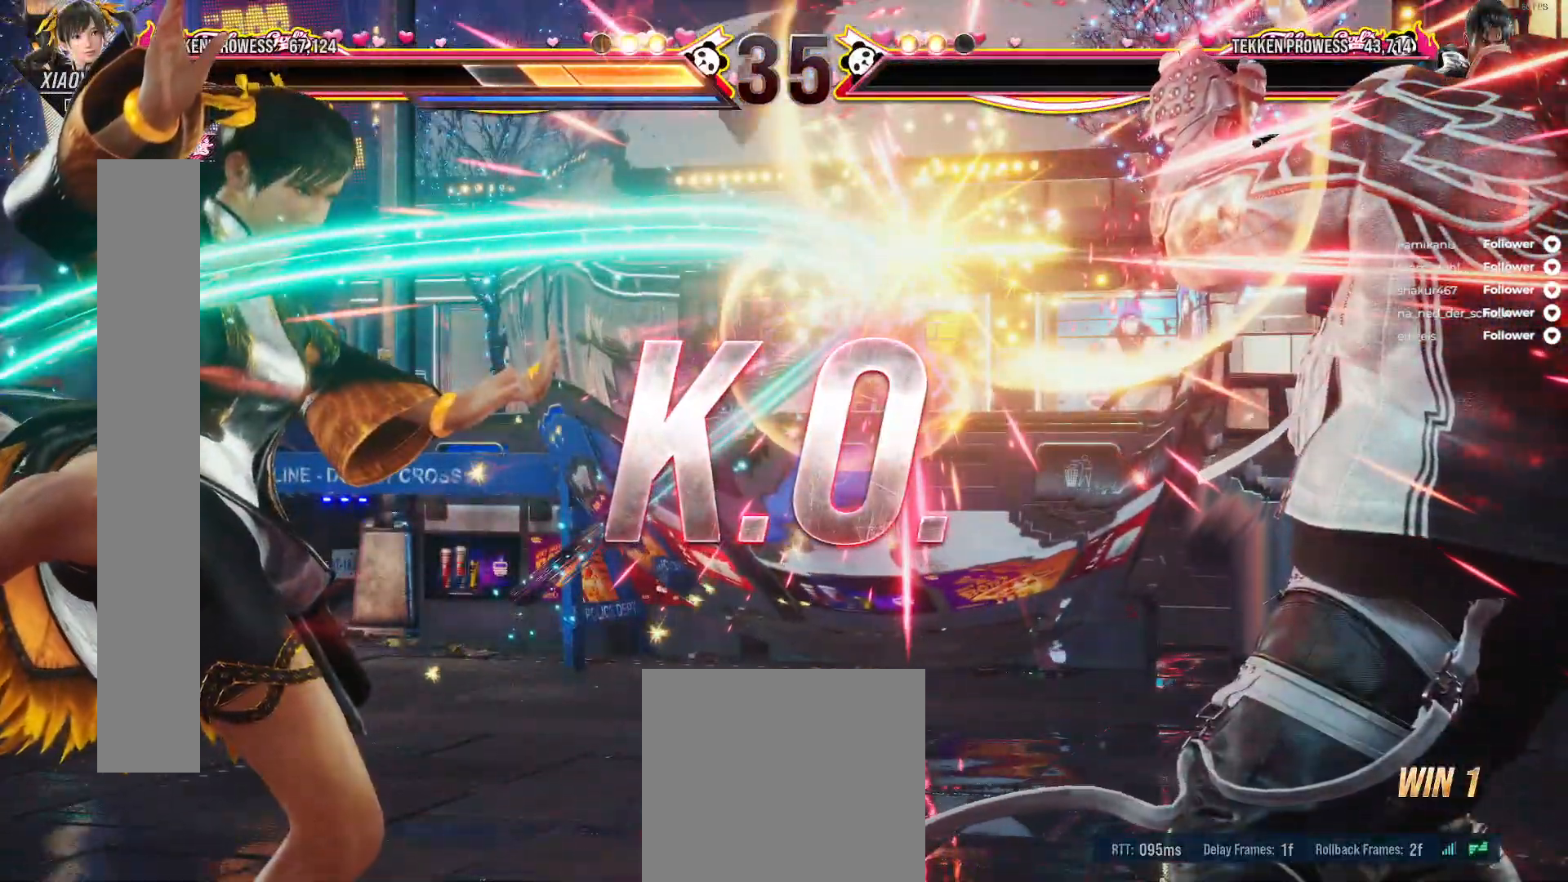
{"buttons": [], "right_stick": "center", "events": []}
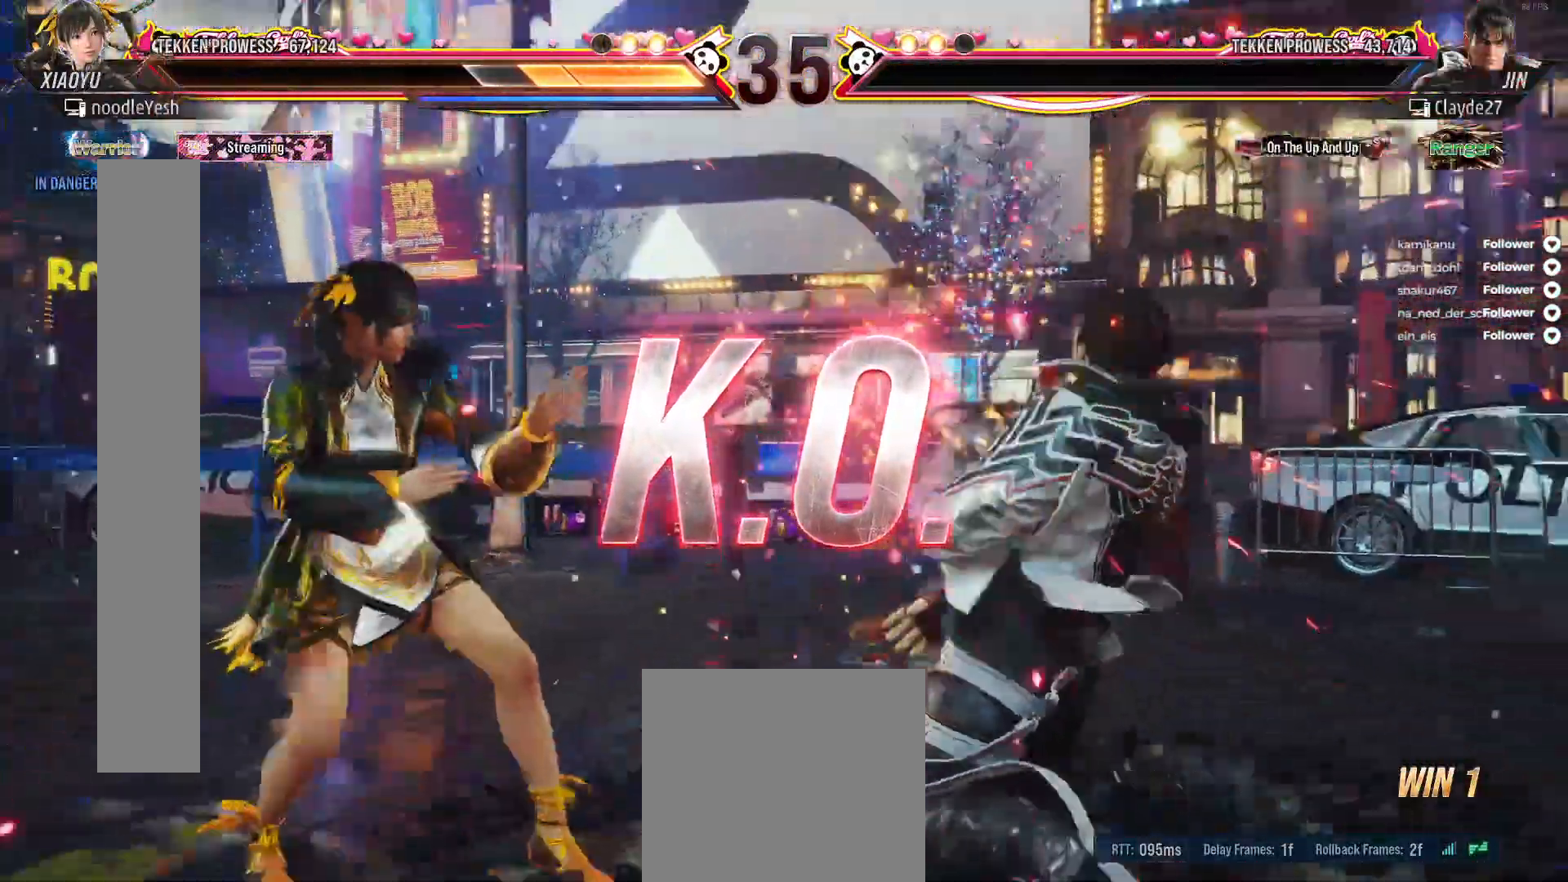
{"buttons": [], "right_stick": "center", "events": []}
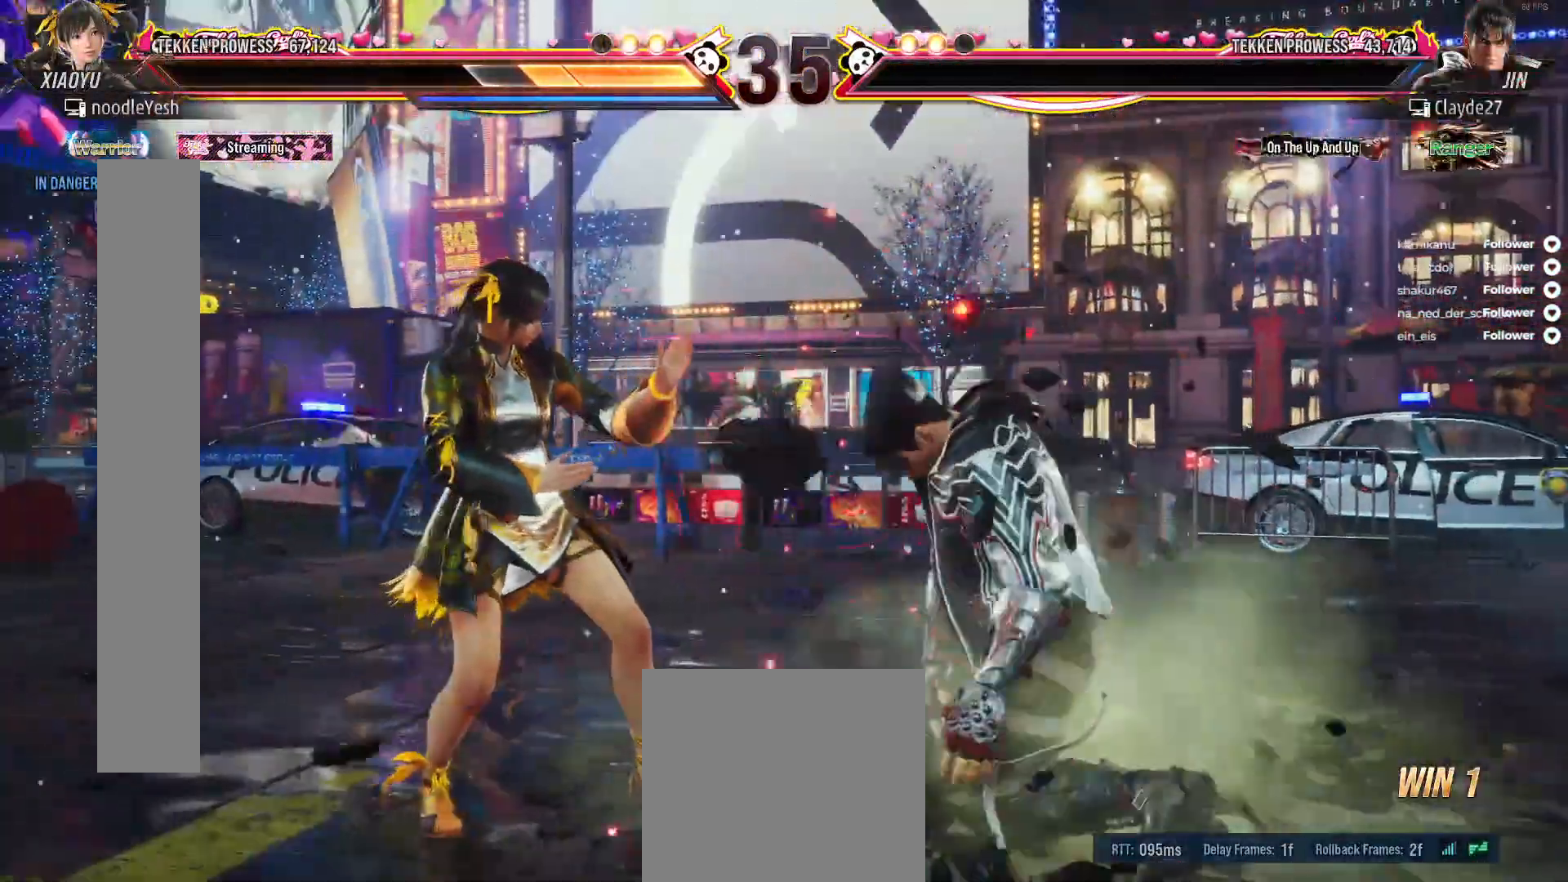
{"buttons": [], "right_stick": "center", "events": []}
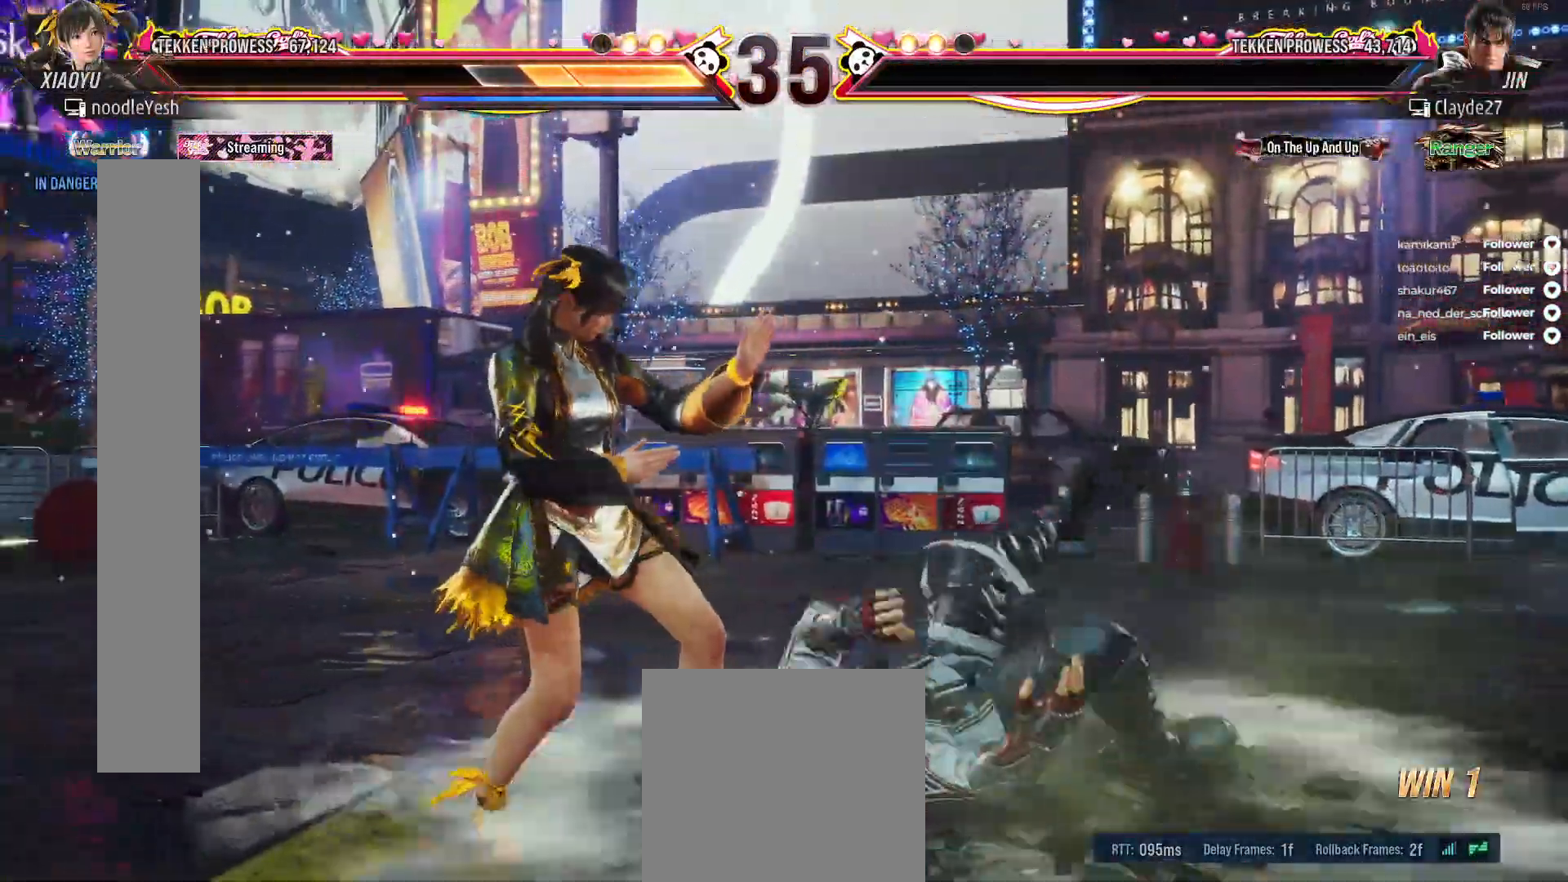
{"buttons": [], "right_stick": "center", "events": []}
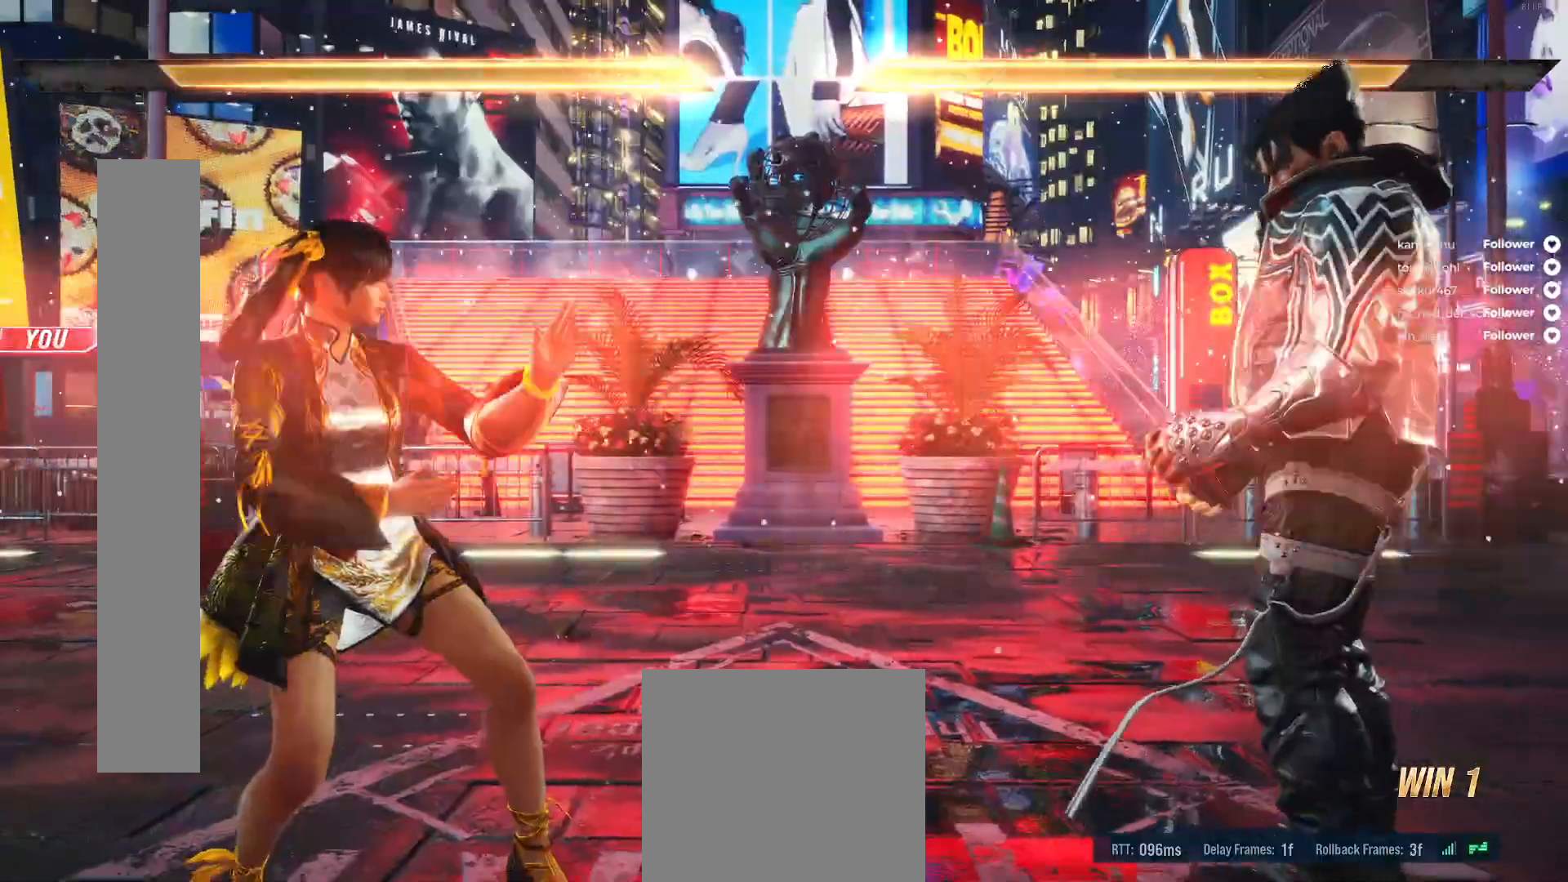
{"buttons": [], "right_stick": "center", "events": []}
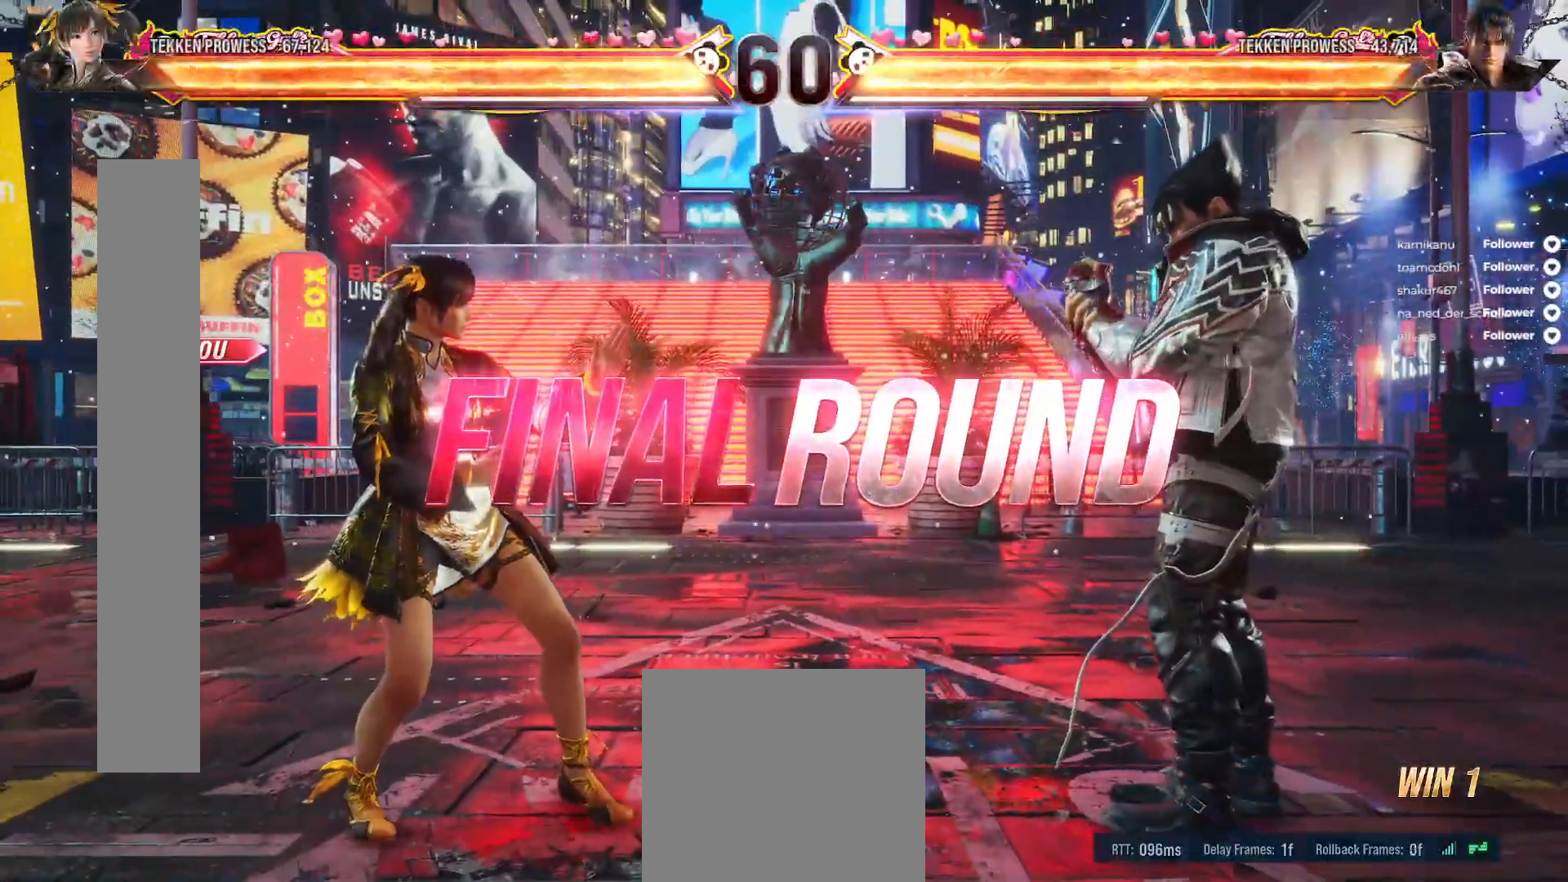
{"buttons": [], "right_stick": "center", "events": []}
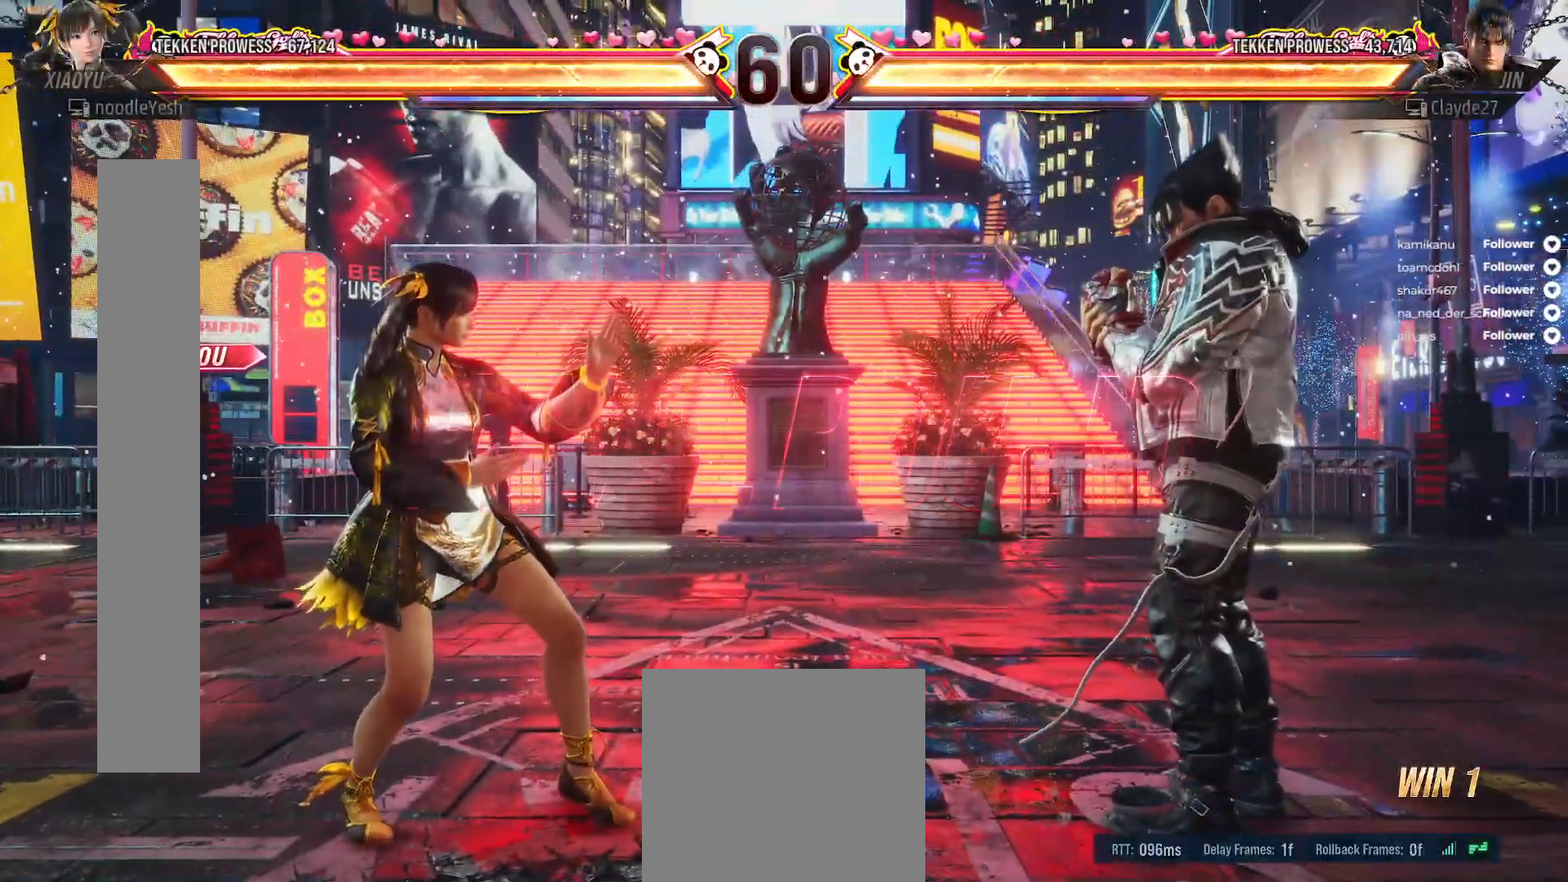
{"buttons": [], "right_stick": "center", "events": []}
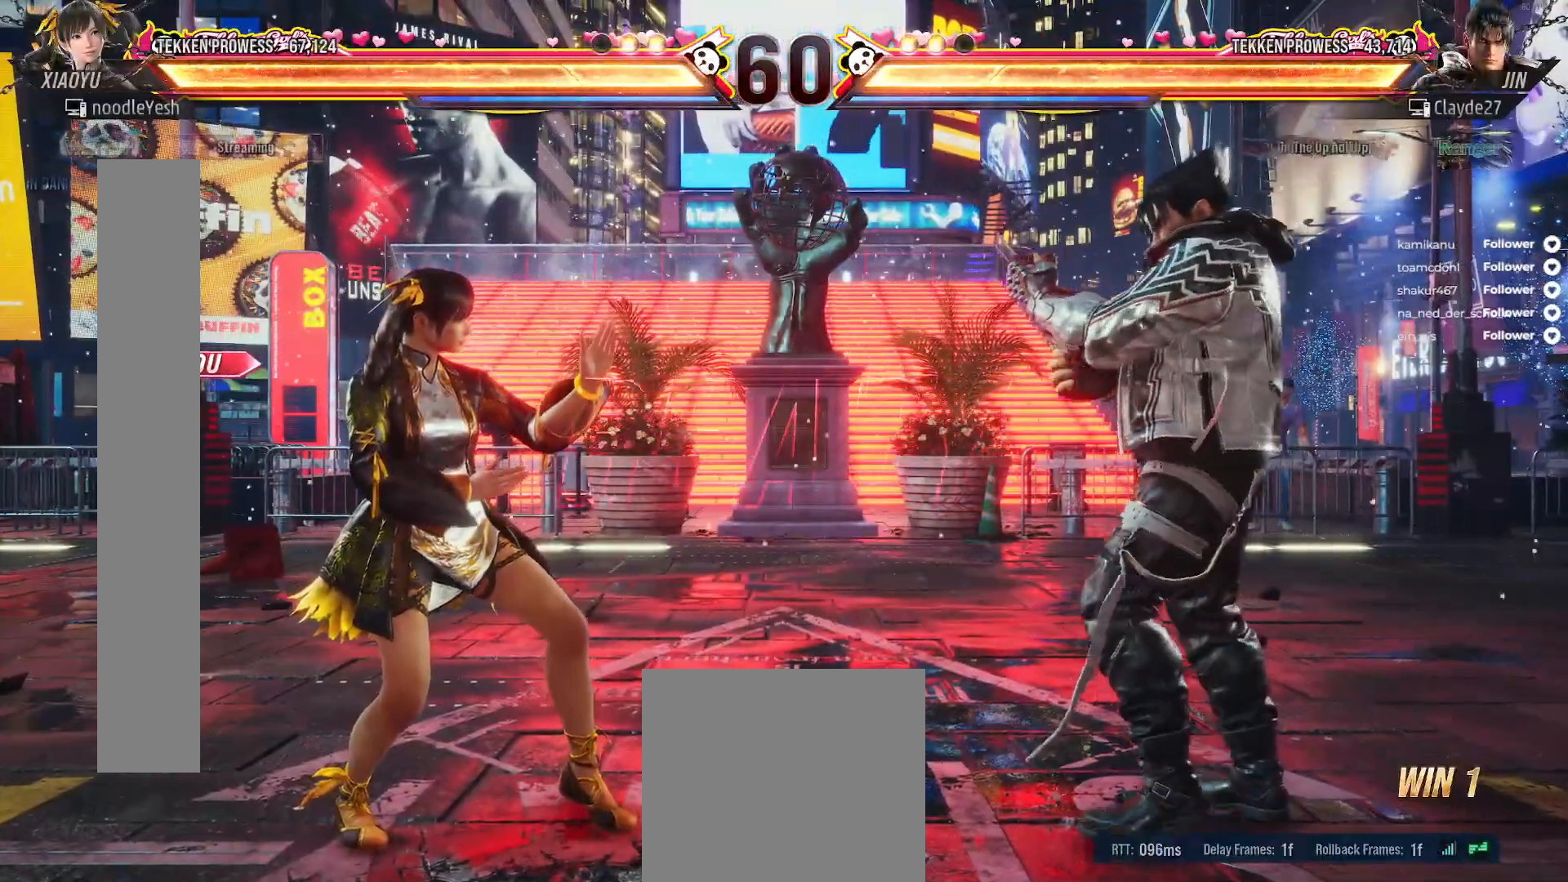
{"buttons": ["X"], "right_stick": "center", "events": [[333, "X", "down"], [400, "X", "up"], [483, "X", "down"]]}
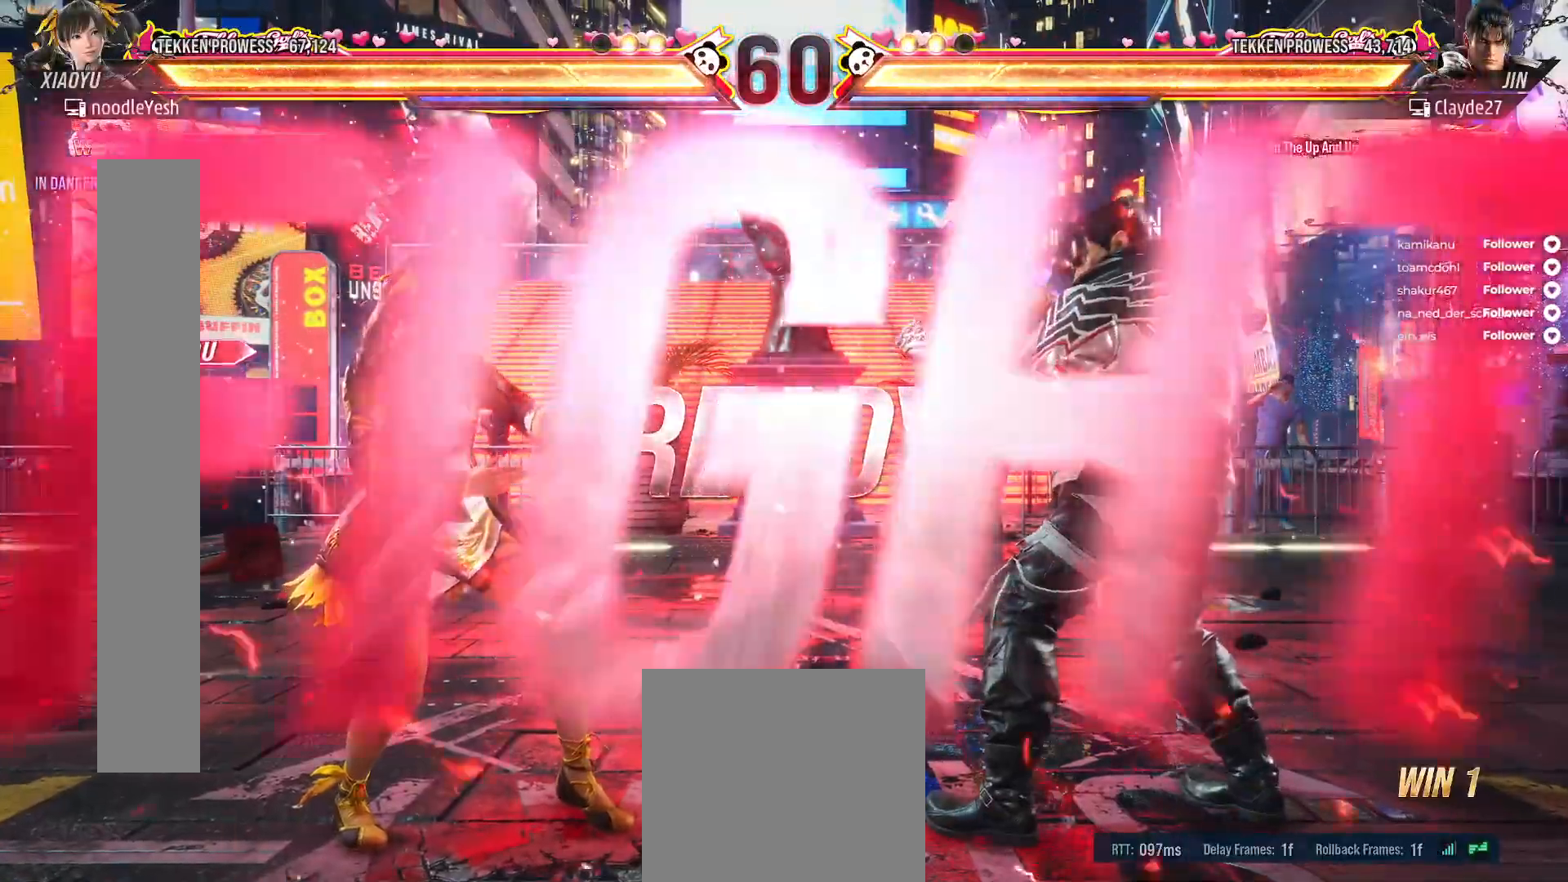
{"buttons": ["X"], "right_stick": "center", "events": []}
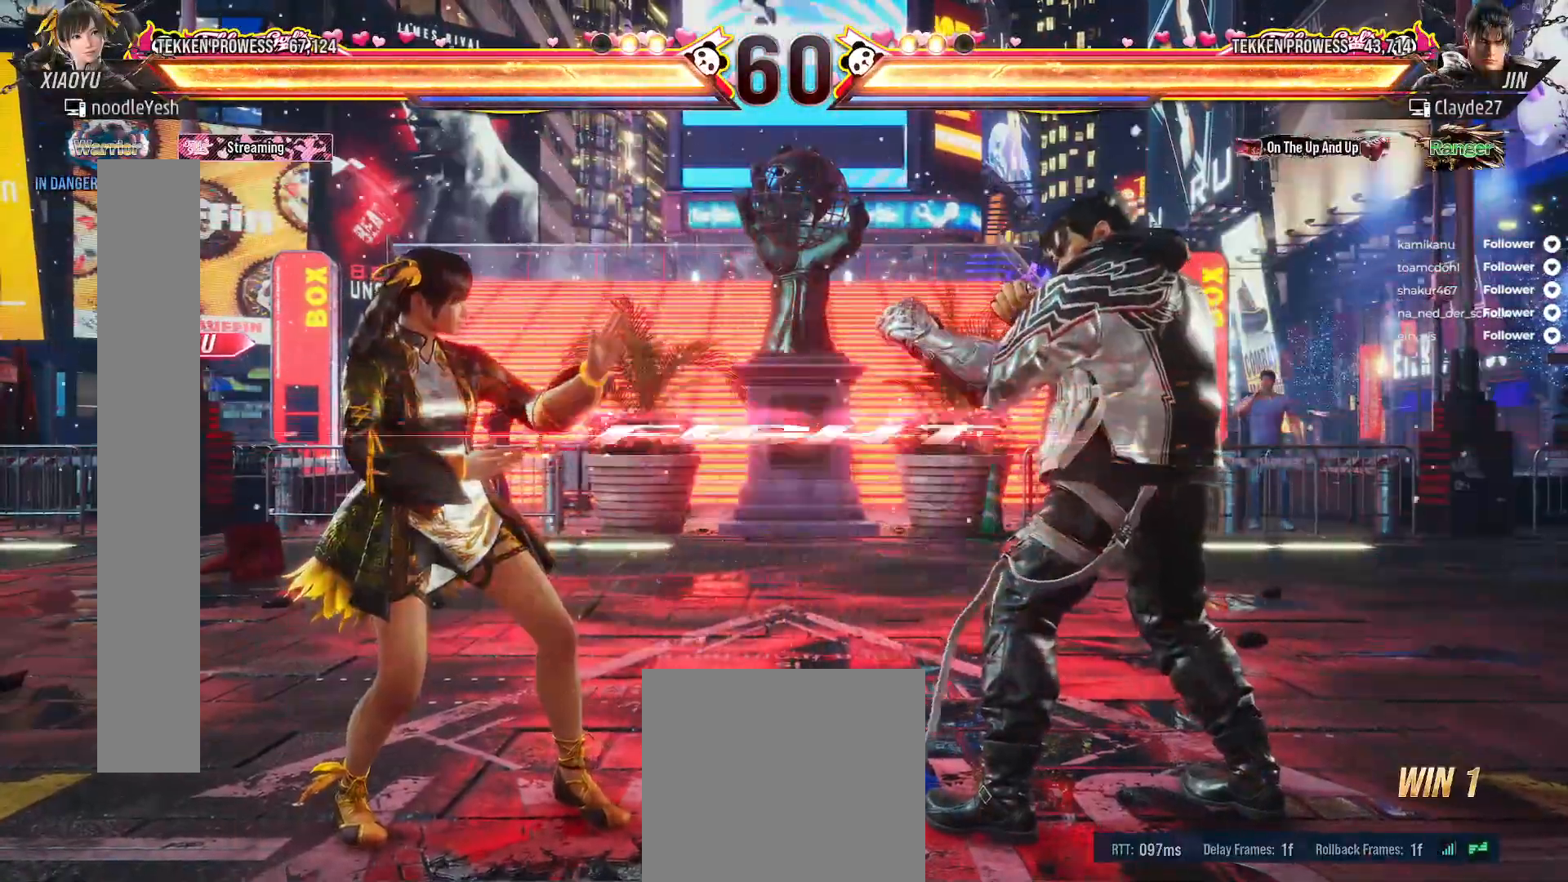
{"buttons": ["X"], "right_stick": "center", "events": [[133, "X", "up"], [217, "X", "down"], [450, "X", "up"], [500, "X", "down"]]}
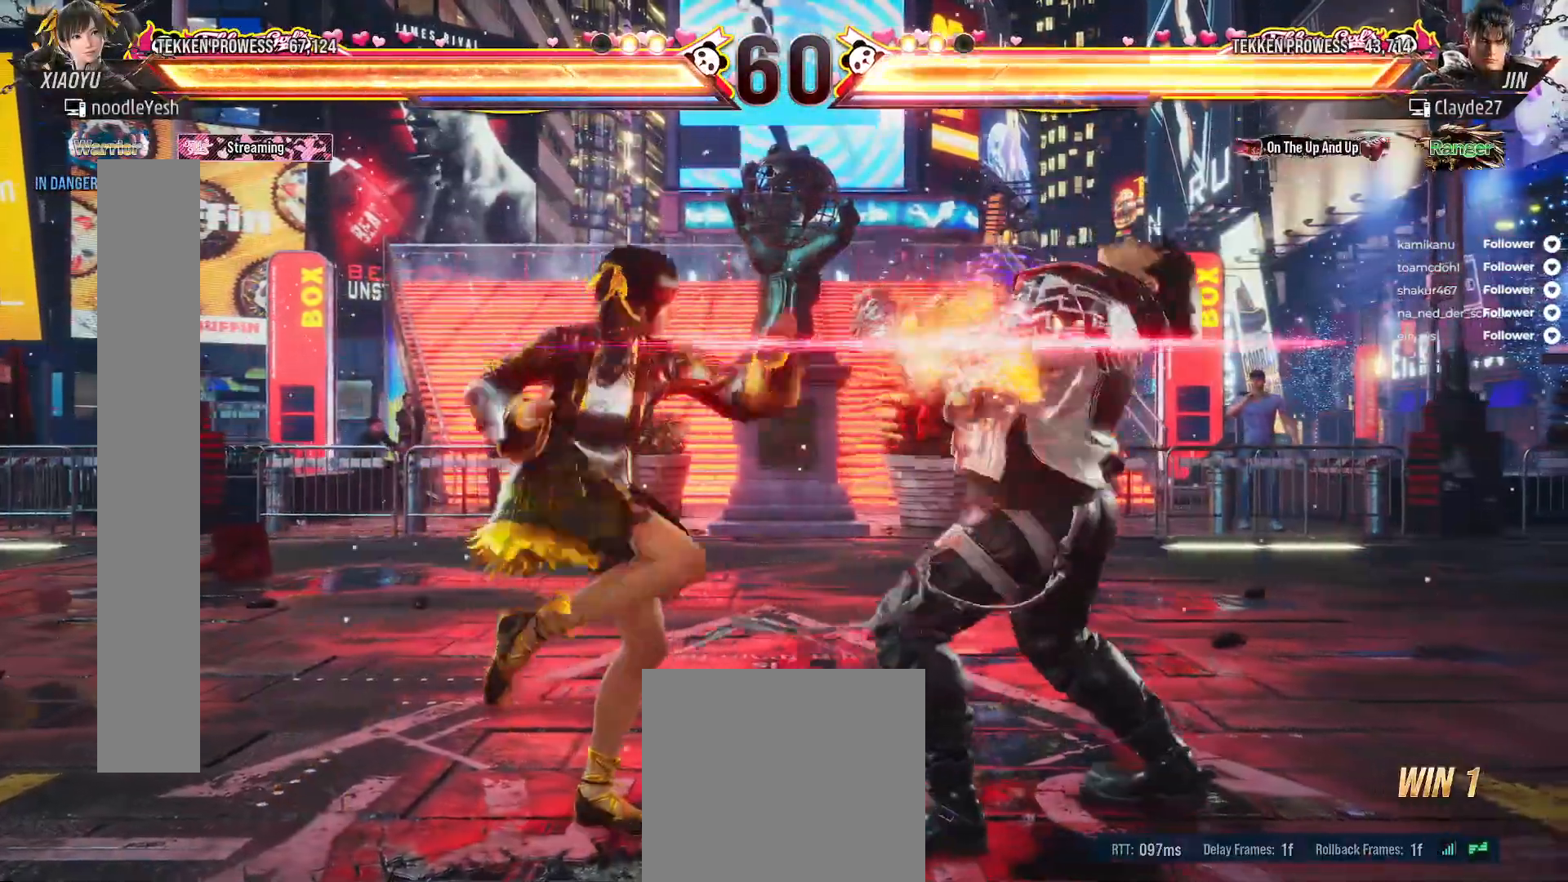
{"buttons": ["DPAD_DOWN", "DPAD_RIGHT"], "right_stick": "center", "events": [[150, "DPAD_RIGHT", "down"], [200, "DPAD_DOWN", "down"], [200, "X", "up"], [283, "X", "down"], [350, "X", "up"], [433, "Y", "down"], [500, "Y", "up"]]}
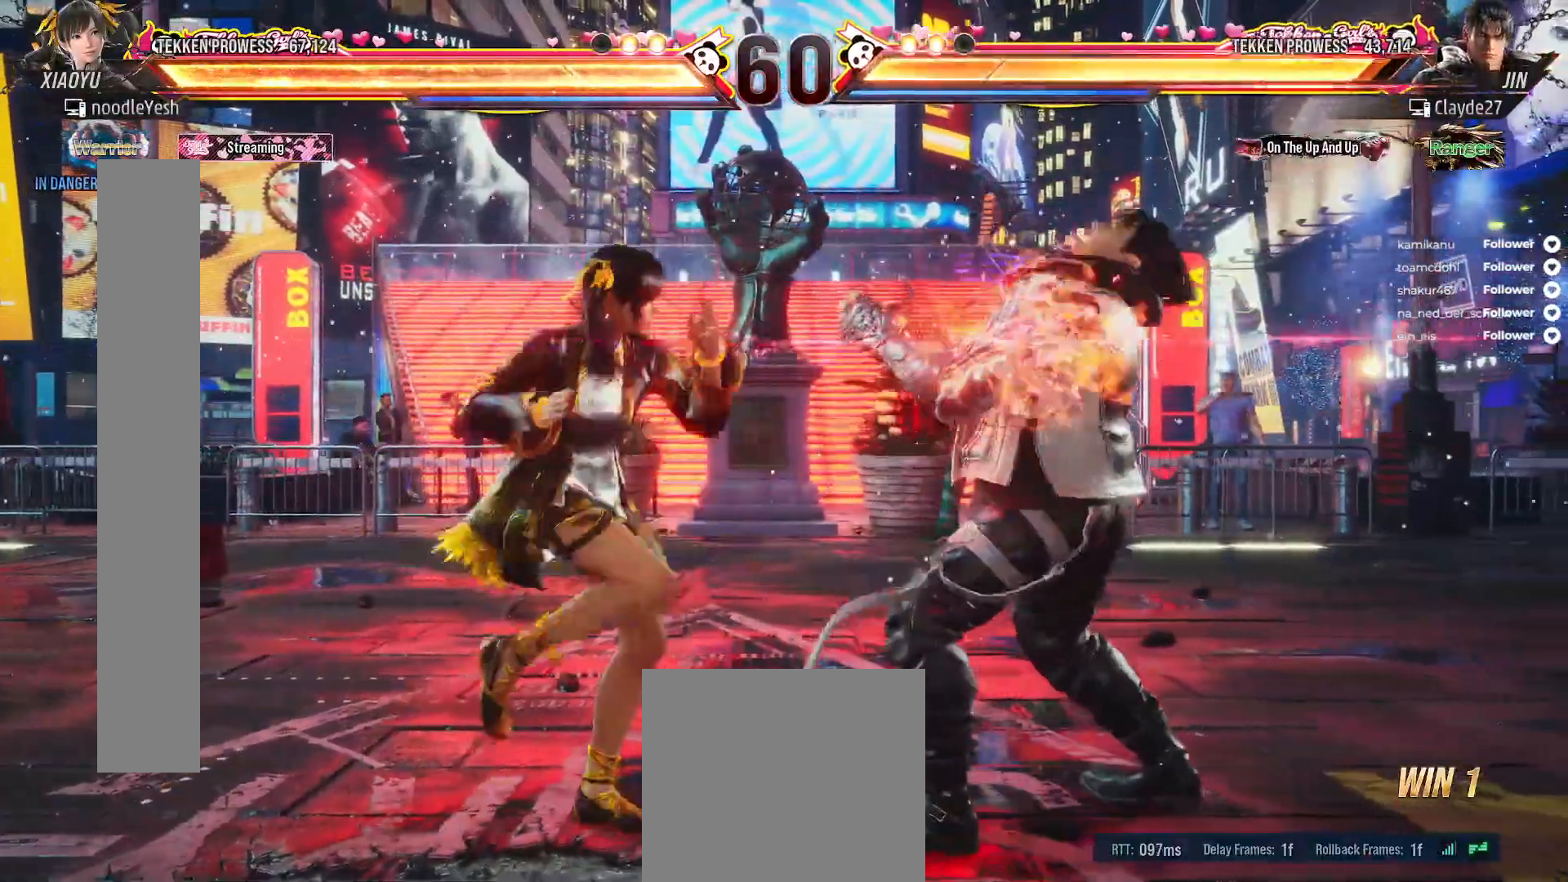
{"buttons": ["B"], "right_stick": "center", "events": [[67, "Y", "down"], [133, "Y", "up"], [183, "Y", "down"], [217, "DPAD_DOWN", "up"], [217, "DPAD_RIGHT", "up"], [283, "Y", "up"], [467, "B", "down"]]}
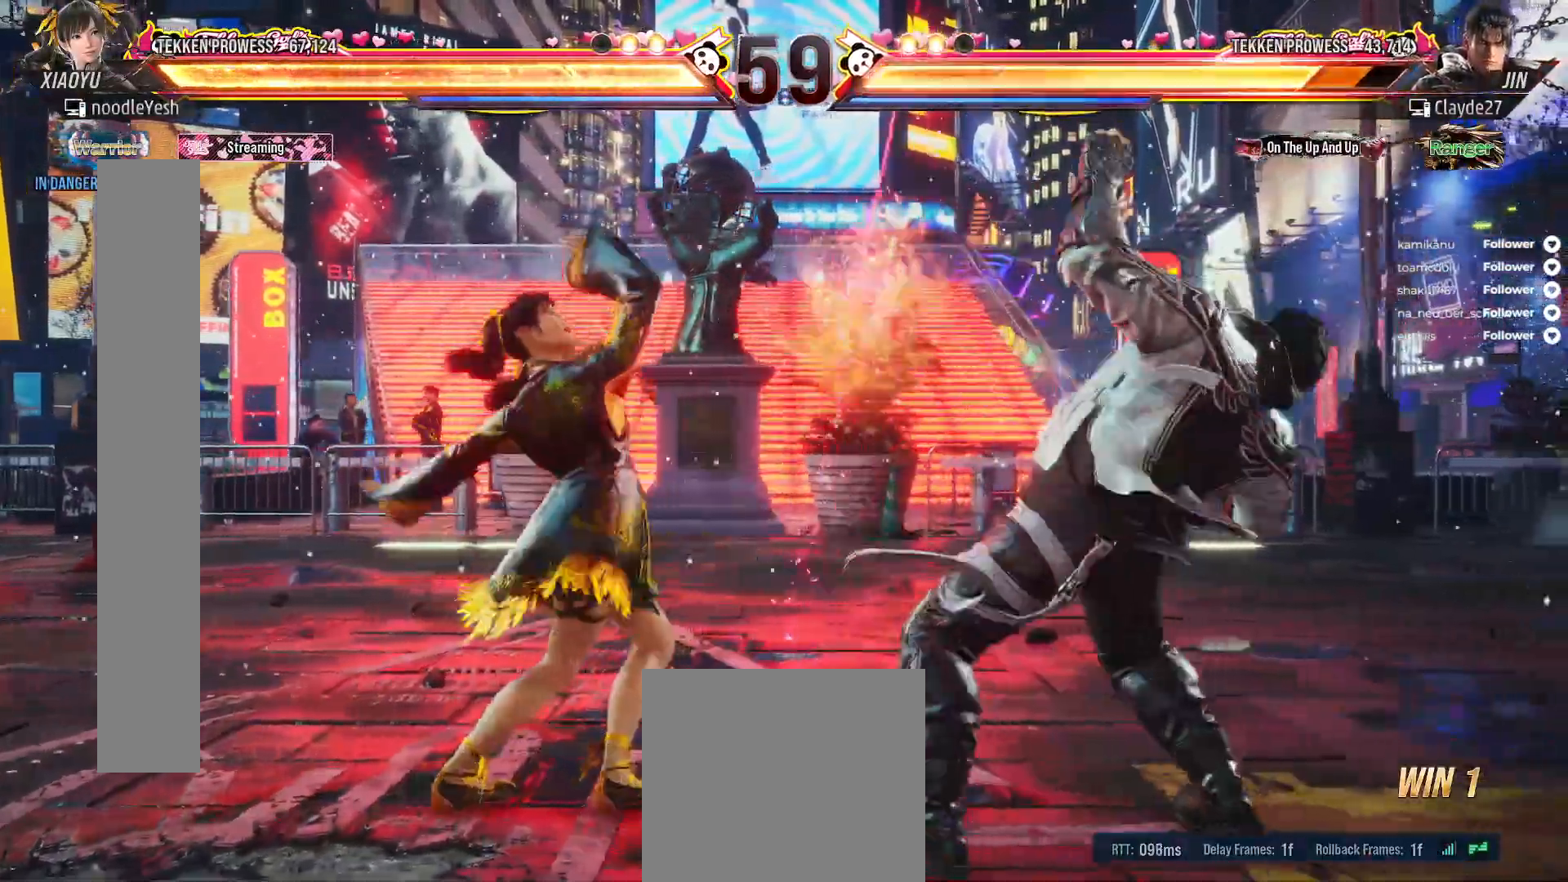
{"buttons": [], "right_stick": "center", "events": [[83, "B", "up"], [133, "B", "down"], [217, "B", "up"], [283, "B", "down"], [367, "B", "up"]]}
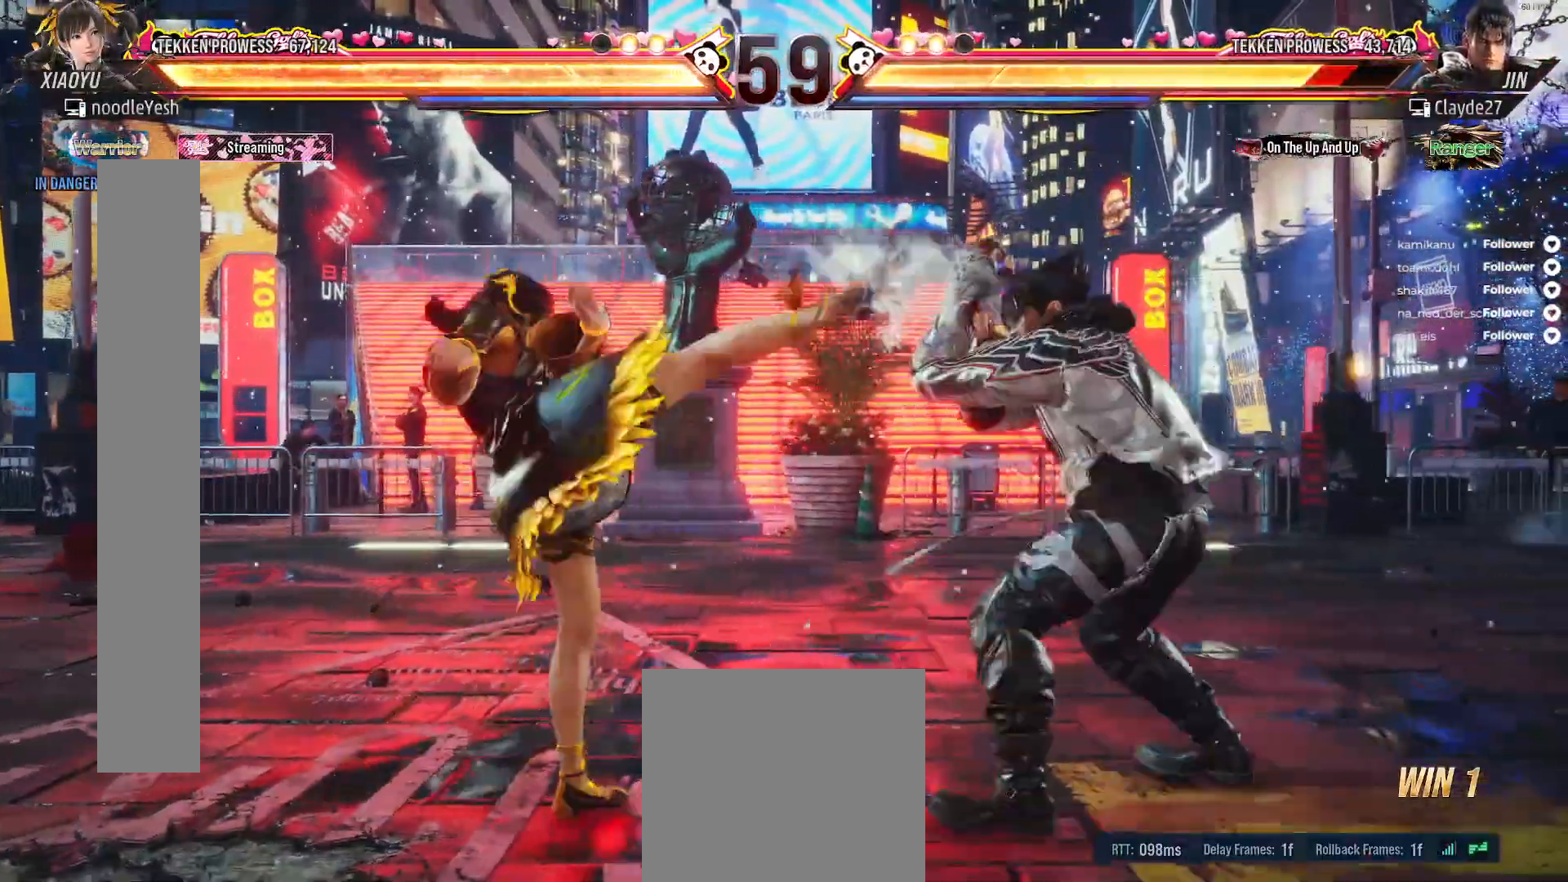
{"buttons": ["X", "DPAD_DOWN", "DPAD_LEFT"], "right_stick": "center", "events": [[117, "DPAD_DOWN", "down"], [117, "DPAD_LEFT", "down"], [167, "X", "down"], [233, "X", "up"], [300, "X", "down"], [383, "X", "up"], [433, "X", "down"]]}
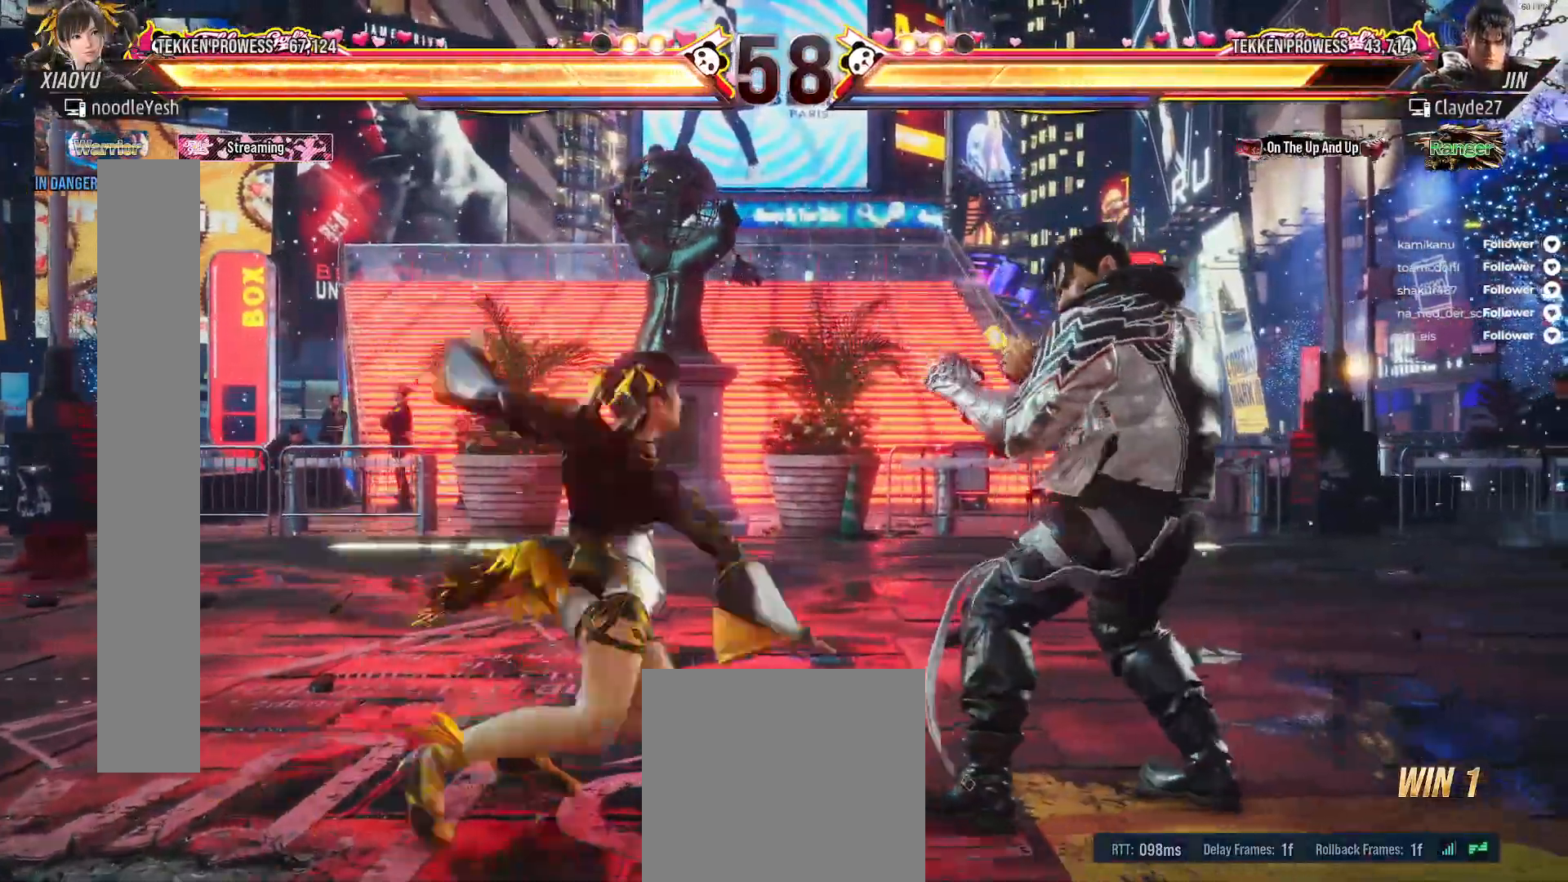
{"buttons": ["X"], "right_stick": "center", "events": [[33, "DPAD_DOWN", "up"], [33, "DPAD_LEFT", "up"], [417, "DPAD_RIGHT", "down"], [450, "DPAD_RIGHT", "up"]]}
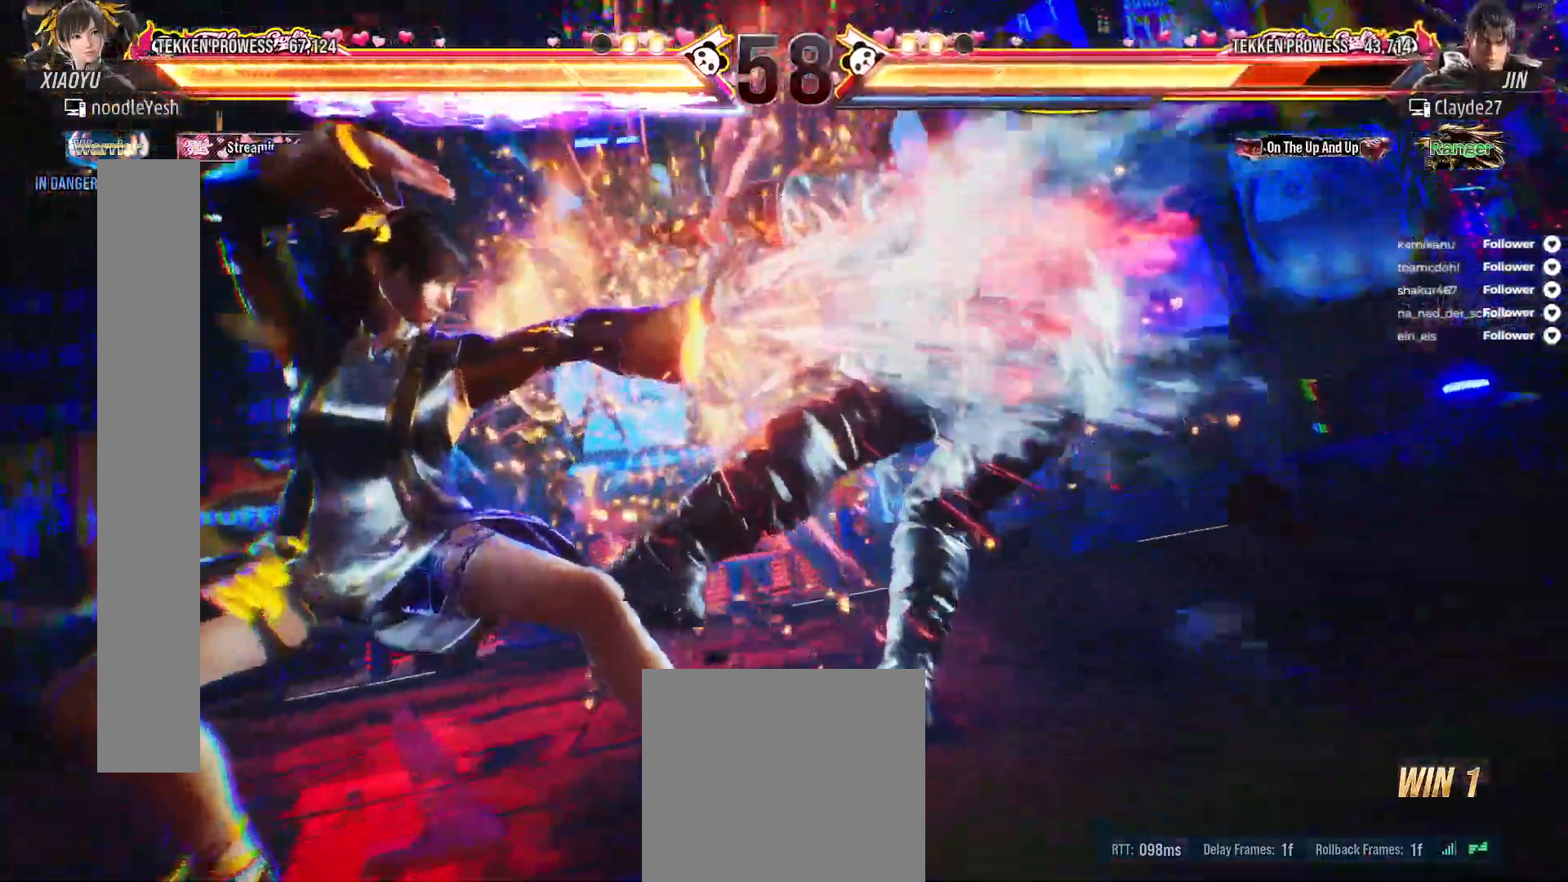
{"buttons": [], "right_stick": "center", "events": [[100, "DPAD_RIGHT", "down"], [167, "DPAD_RIGHT", "up"], [250, "DPAD_RIGHT", "down"], [283, "X", "up"], [317, "DPAD_RIGHT", "up"], [400, "DPAD_RIGHT", "down"], [467, "DPAD_RIGHT", "up"]]}
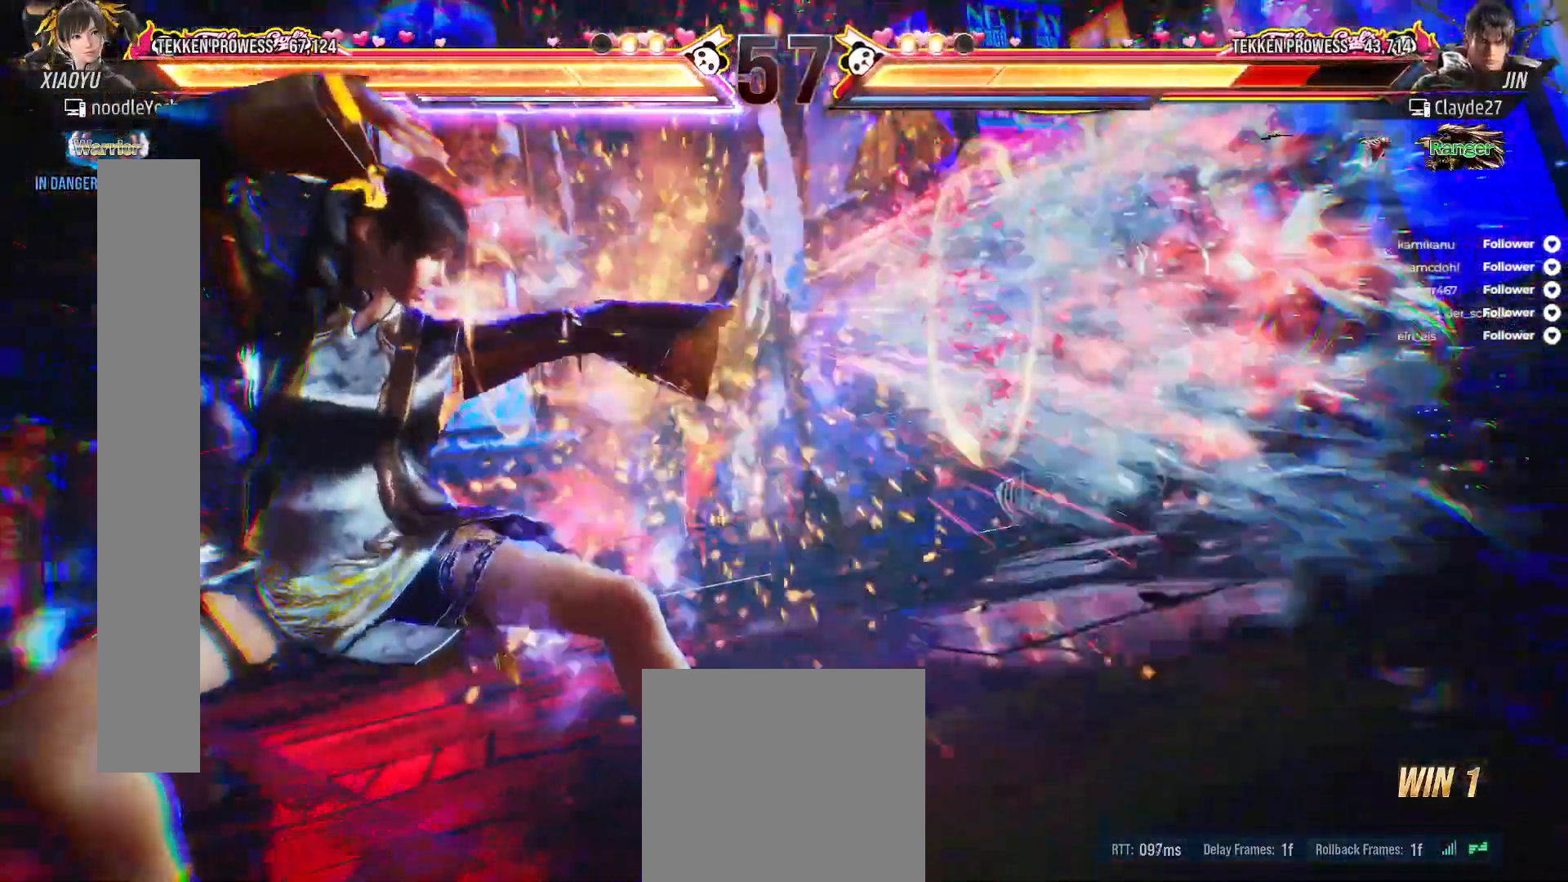
{"buttons": ["DPAD_RIGHT"], "right_stick": "center", "events": [[33, "DPAD_RIGHT", "down"], [83, "DPAD_RIGHT", "up"], [183, "DPAD_RIGHT", "down"], [217, "DPAD_RIGHT", "up"], [283, "DPAD_RIGHT", "down"]]}
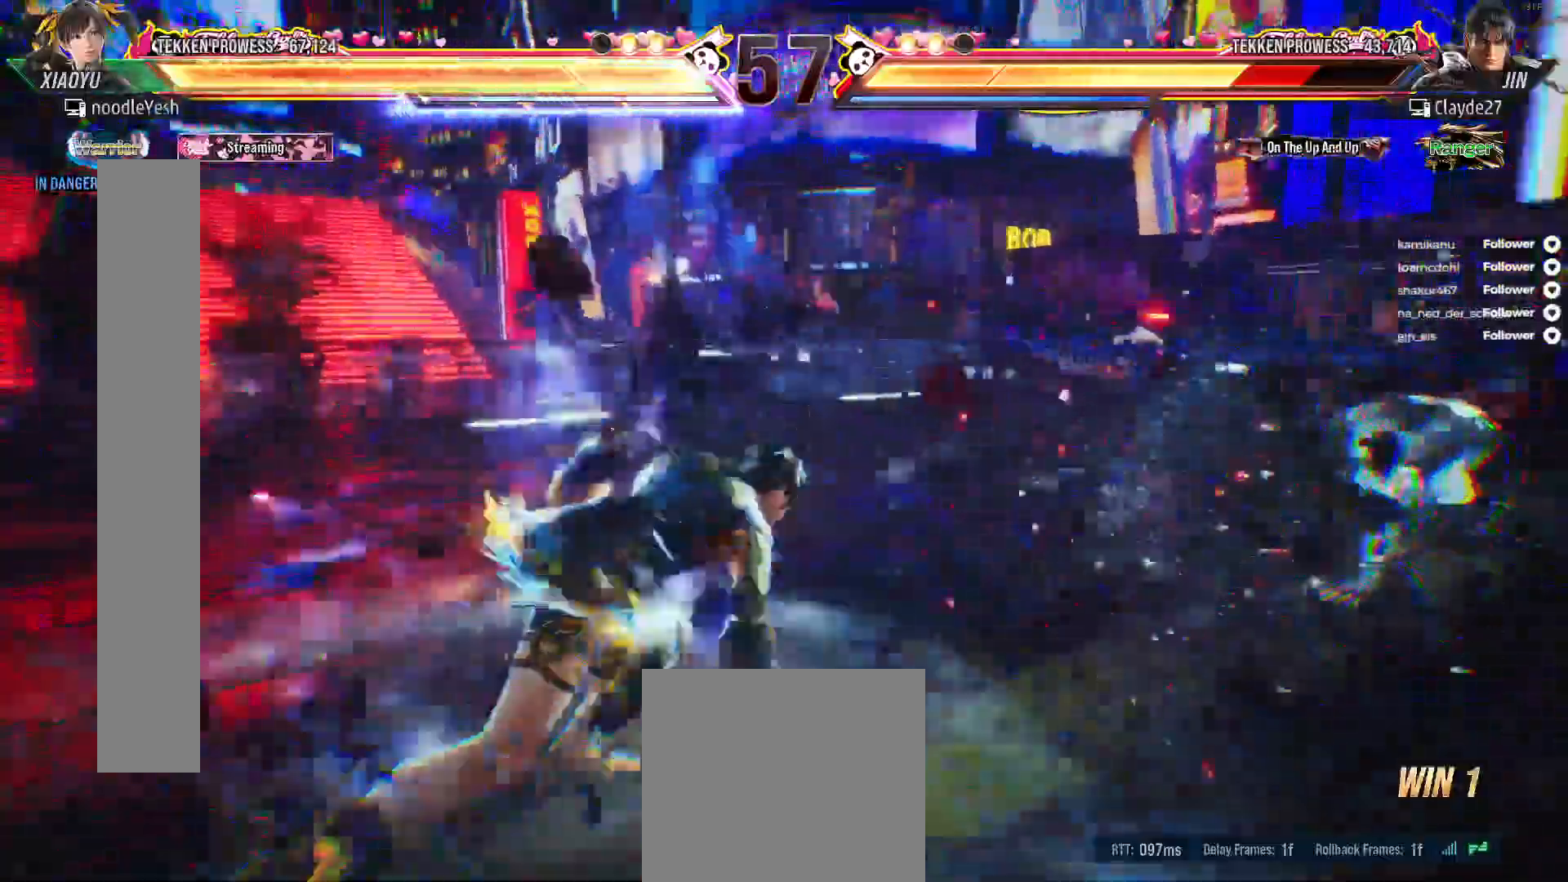
{"buttons": ["X", "DPAD_RIGHT"], "right_stick": "center", "events": [[250, "A", "down"], [350, "A", "up"], [433, "X", "down"]]}
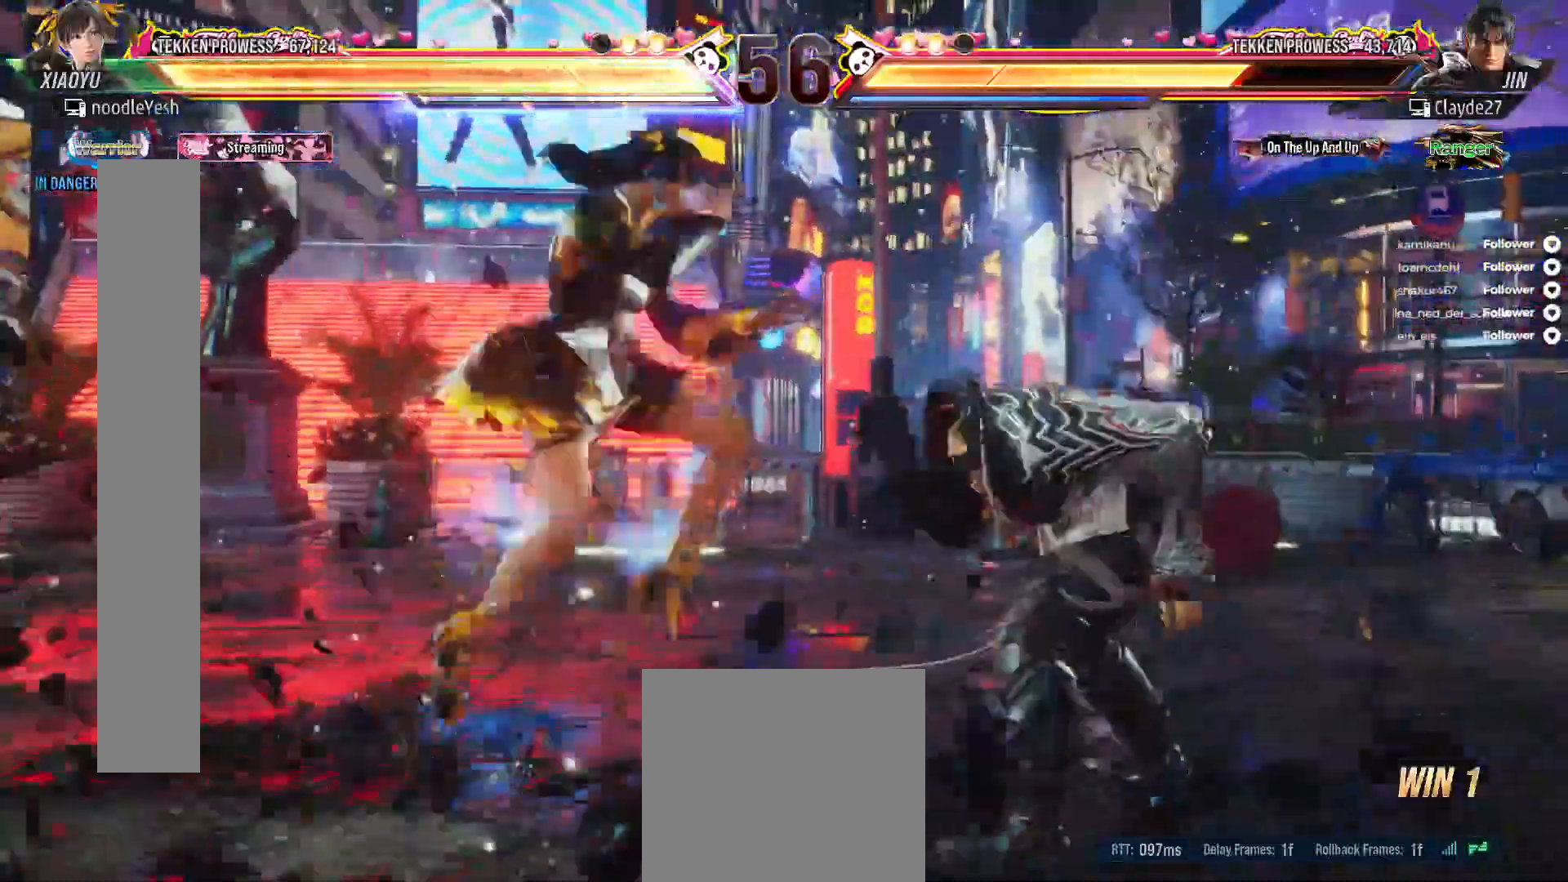
{"buttons": ["DPAD_RIGHT"], "right_stick": "center", "events": [[17, "X", "up"], [100, "B", "down"], [200, "B", "up"], [250, "B", "down"], [333, "B", "up"], [400, "B", "down"], [467, "B", "up"]]}
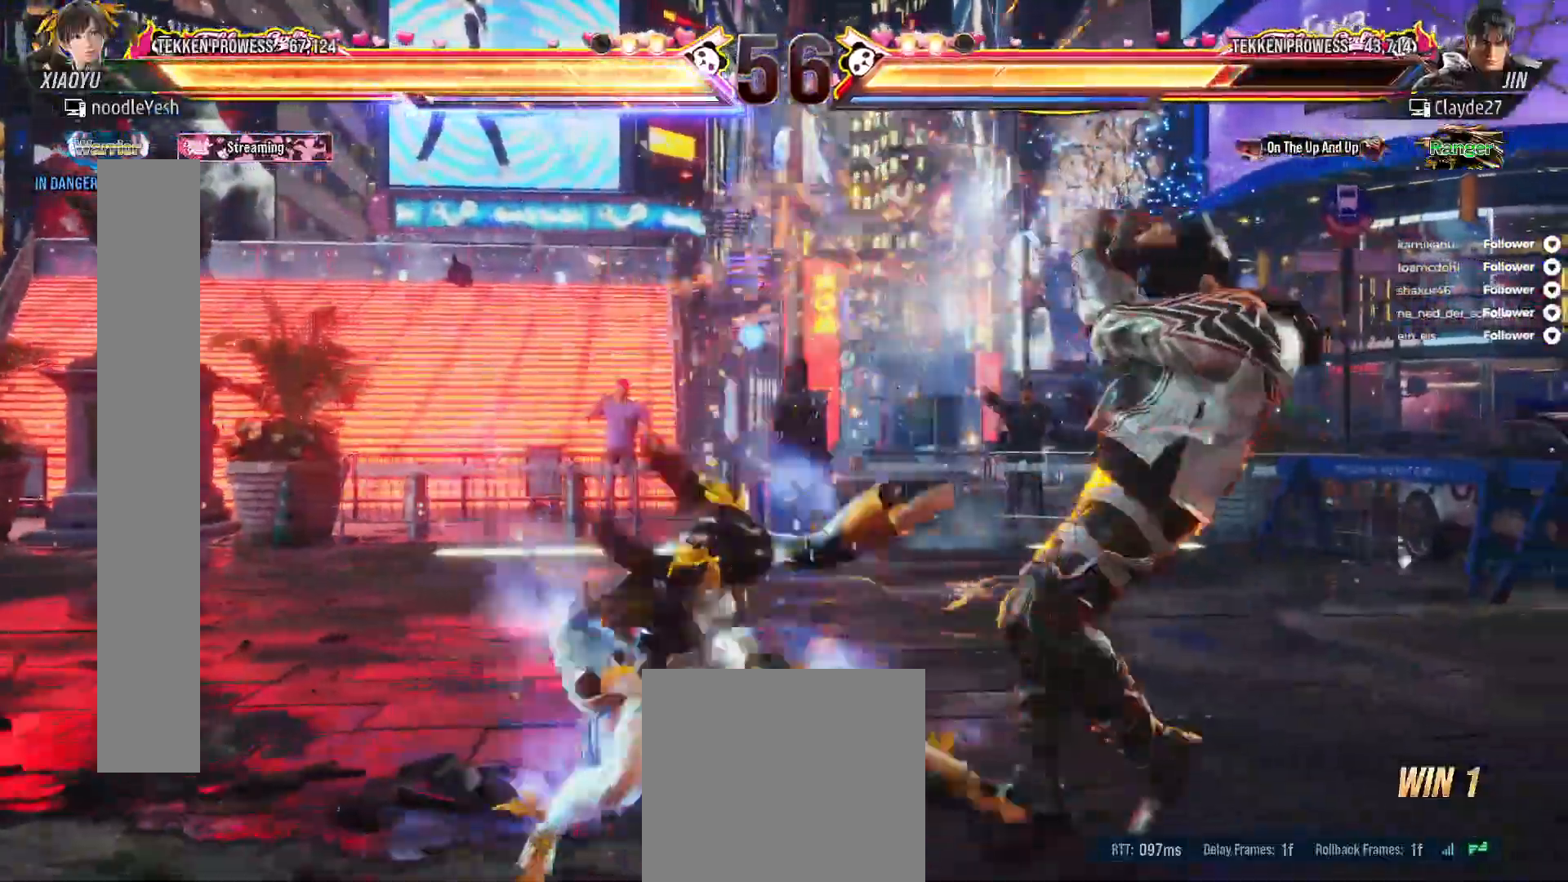
{"buttons": [], "right_stick": "center", "events": [[50, "B", "down"], [133, "B", "up"], [183, "DPAD_RIGHT", "up"], [200, "B", "down"], [283, "B", "up"], [333, "B", "down"], [433, "B", "up"]]}
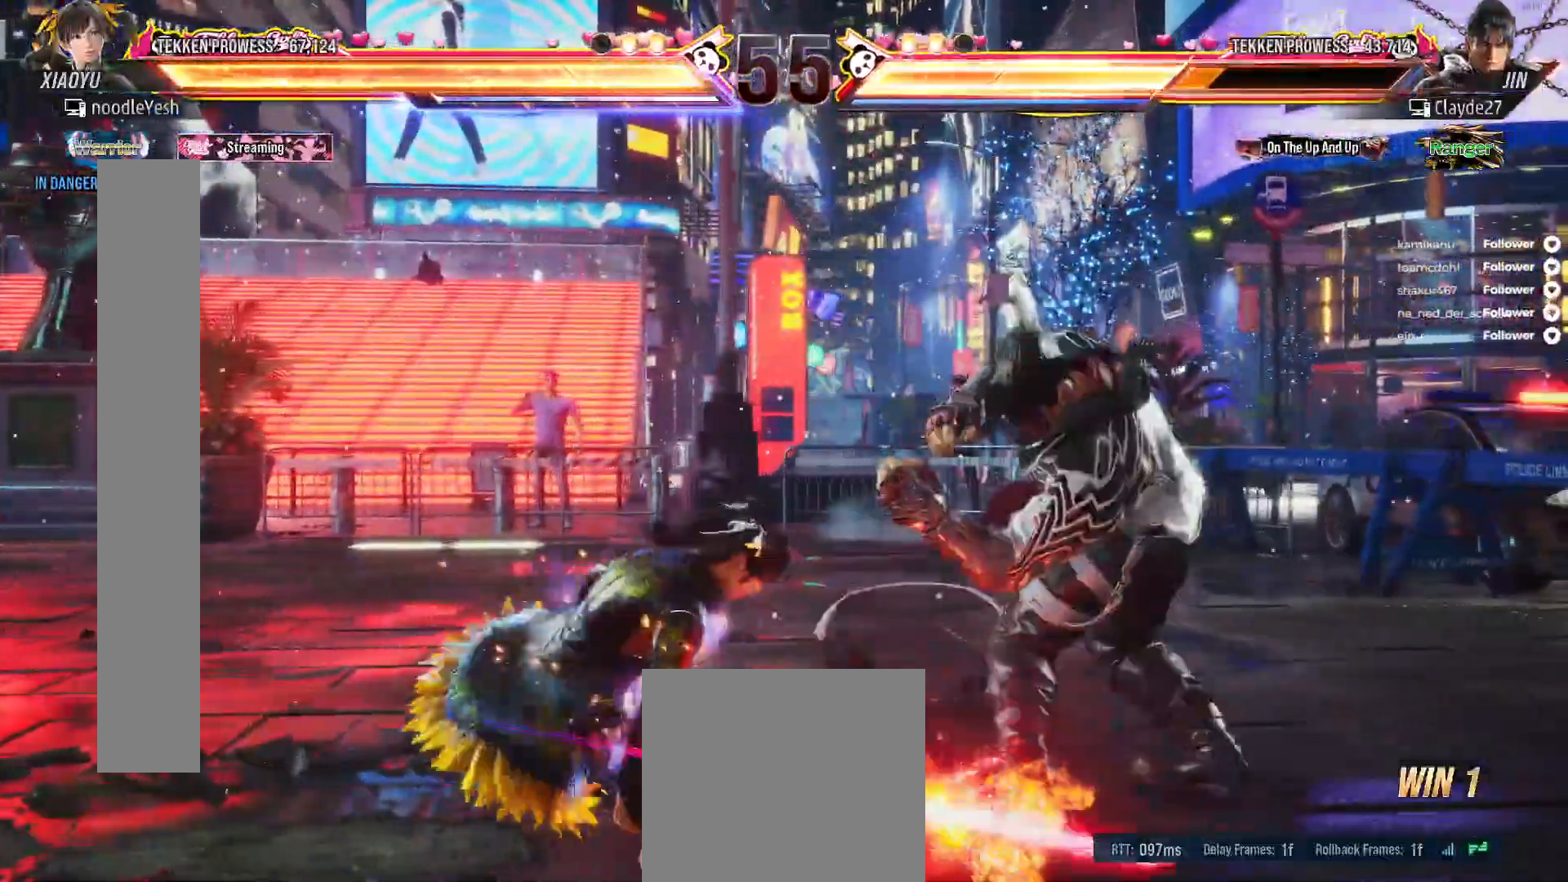
{"buttons": [], "right_stick": "center", "events": [[17, "B", "down"], [50, "B", "up"], [233, "B", "down"], [300, "B", "up"], [367, "B", "down"], [450, "B", "up"]]}
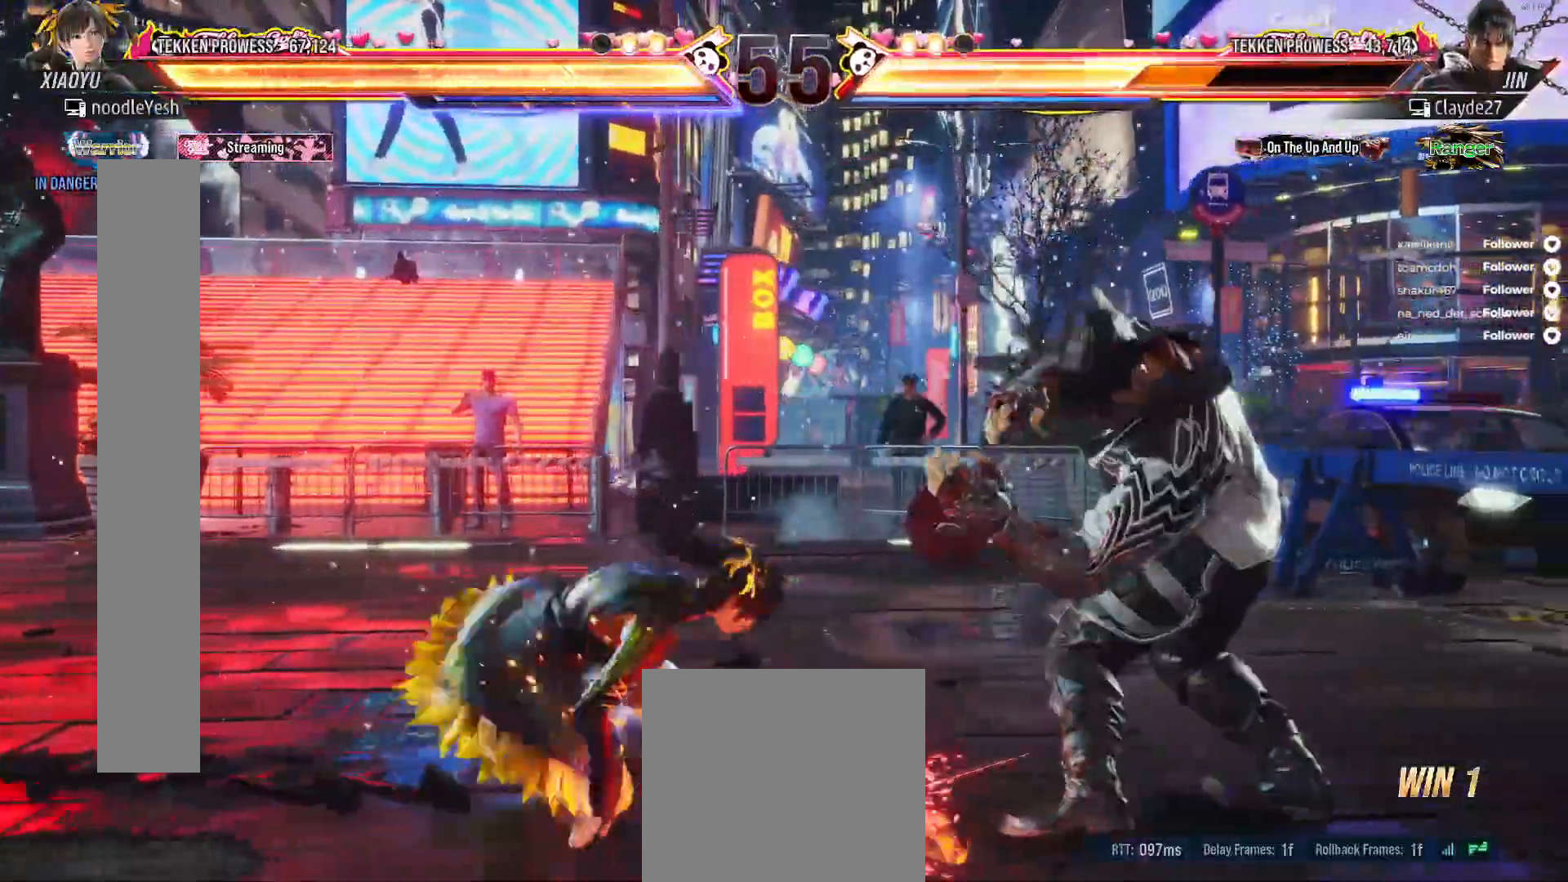
{"buttons": [], "right_stick": "center", "events": [[100, "DPAD_RIGHT", "down"], [133, "A", "down"], [183, "A", "up"], [250, "A", "down"], [333, "A", "up"], [350, "DPAD_RIGHT", "up"], [400, "A", "down"], [483, "A", "up"]]}
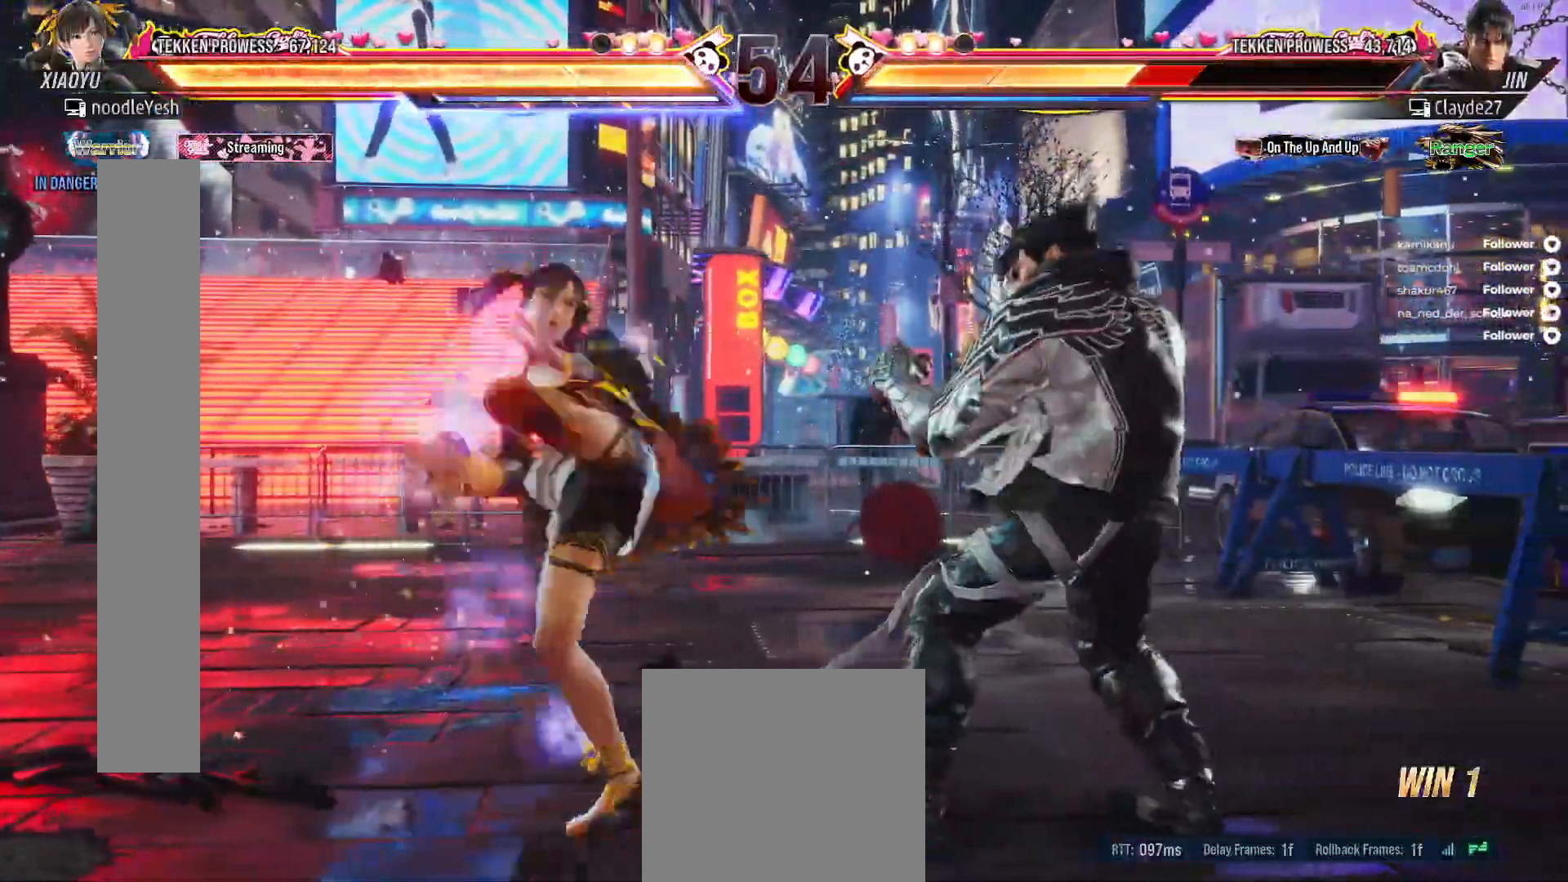
{"buttons": ["DPAD_LEFT"], "right_stick": "center", "events": [[367, "DPAD_LEFT", "down"], [433, "DPAD_LEFT", "up"], [500, "DPAD_LEFT", "down"]]}
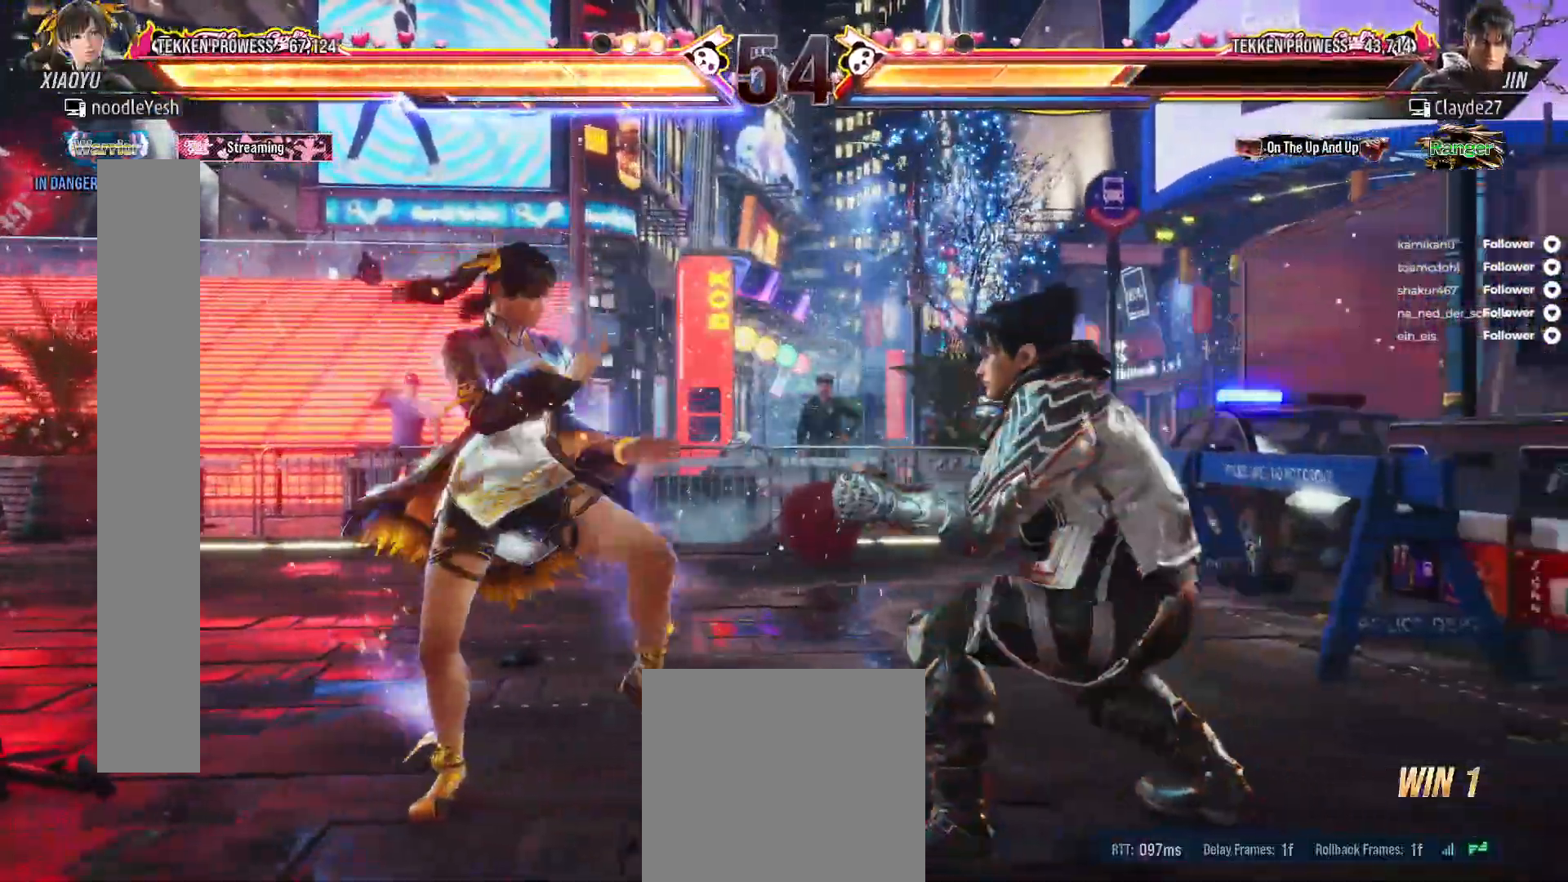
{"buttons": ["DPAD_LEFT"], "right_stick": "center", "events": [[83, "DPAD_LEFT", "up"], [117, "DPAD_LEFT", "down"]]}
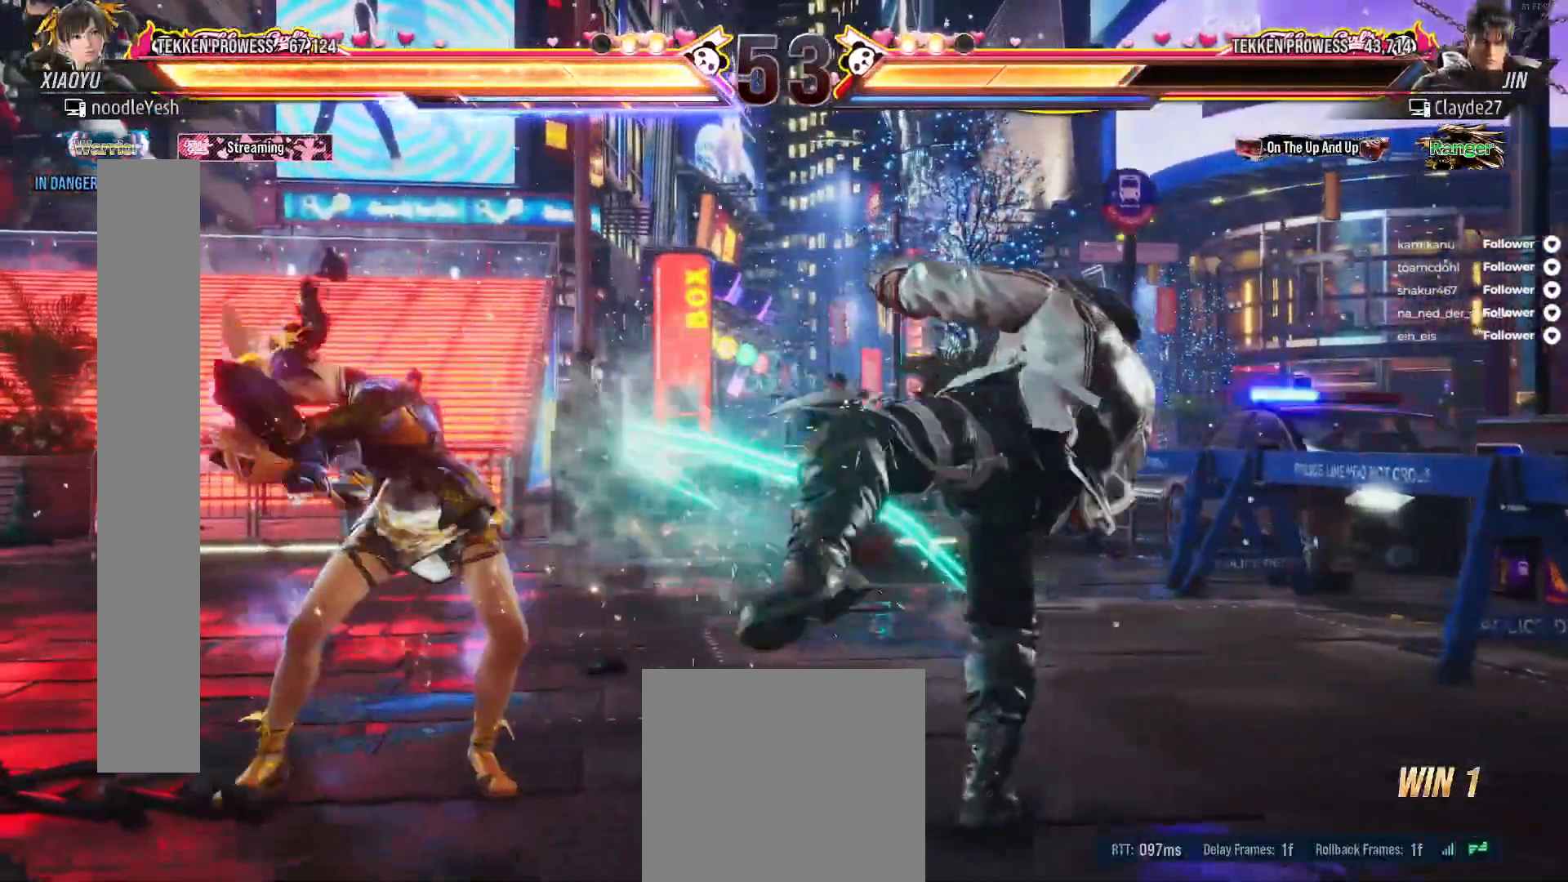
{"buttons": ["A"], "right_stick": "center", "events": [[133, "DPAD_LEFT", "up"], [167, "A", "down"], [250, "A", "up"], [317, "A", "down"], [400, "A", "up"], [450, "A", "down"]]}
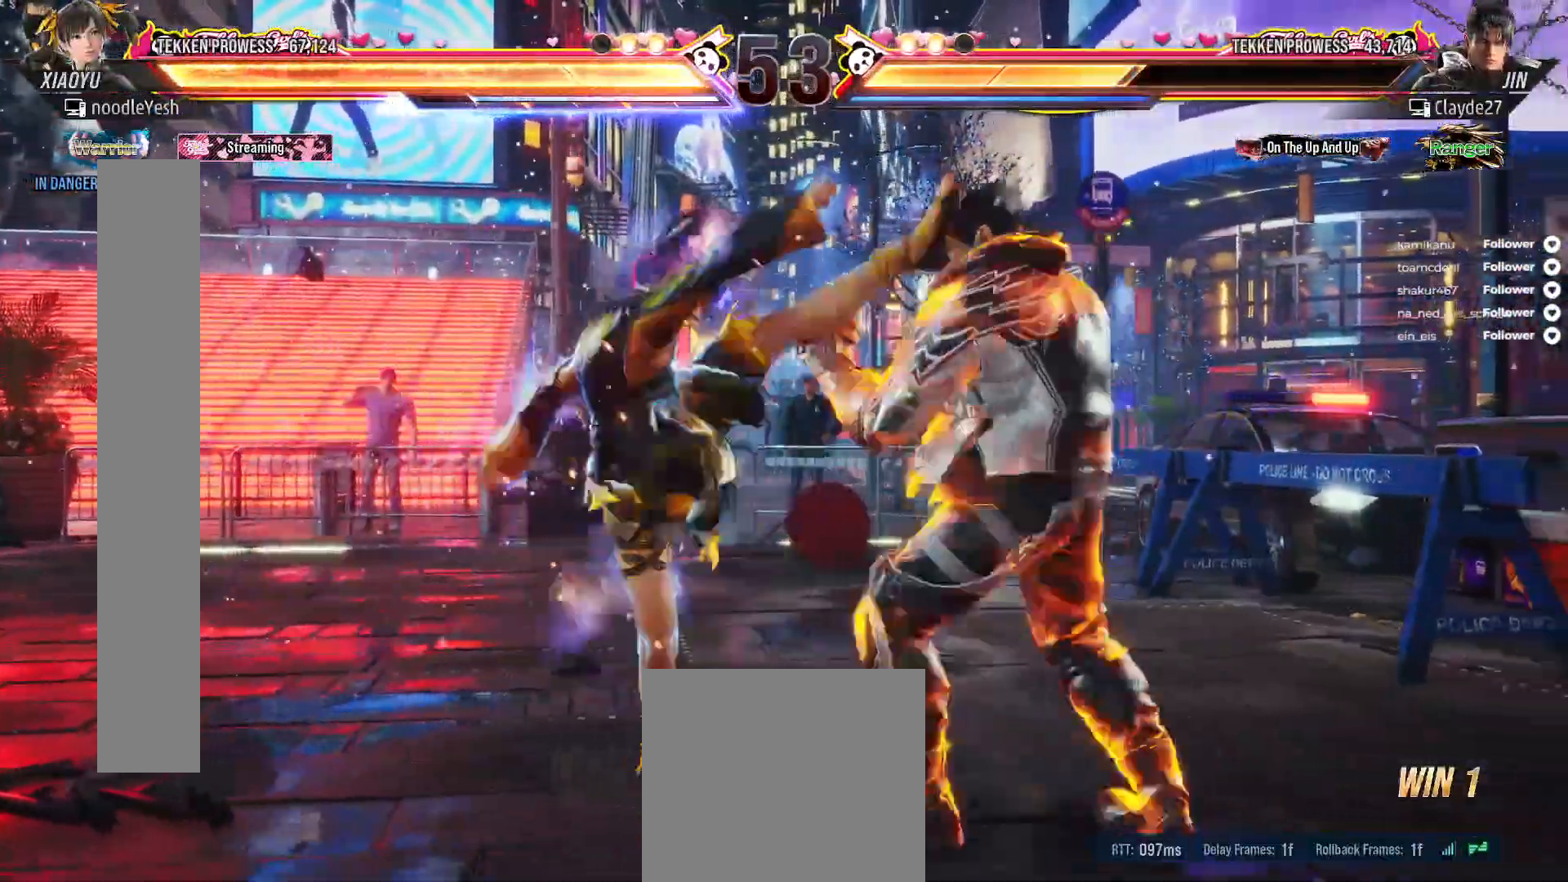
{"buttons": ["A"], "right_stick": "center", "events": [[50, "A", "up"], [267, "DPAD_DOWN", "down"], [267, "DPAD_RIGHT", "down"], [300, "A", "down"], [383, "A", "up"], [433, "A", "down"], [467, "DPAD_DOWN", "up"], [467, "DPAD_RIGHT", "up"]]}